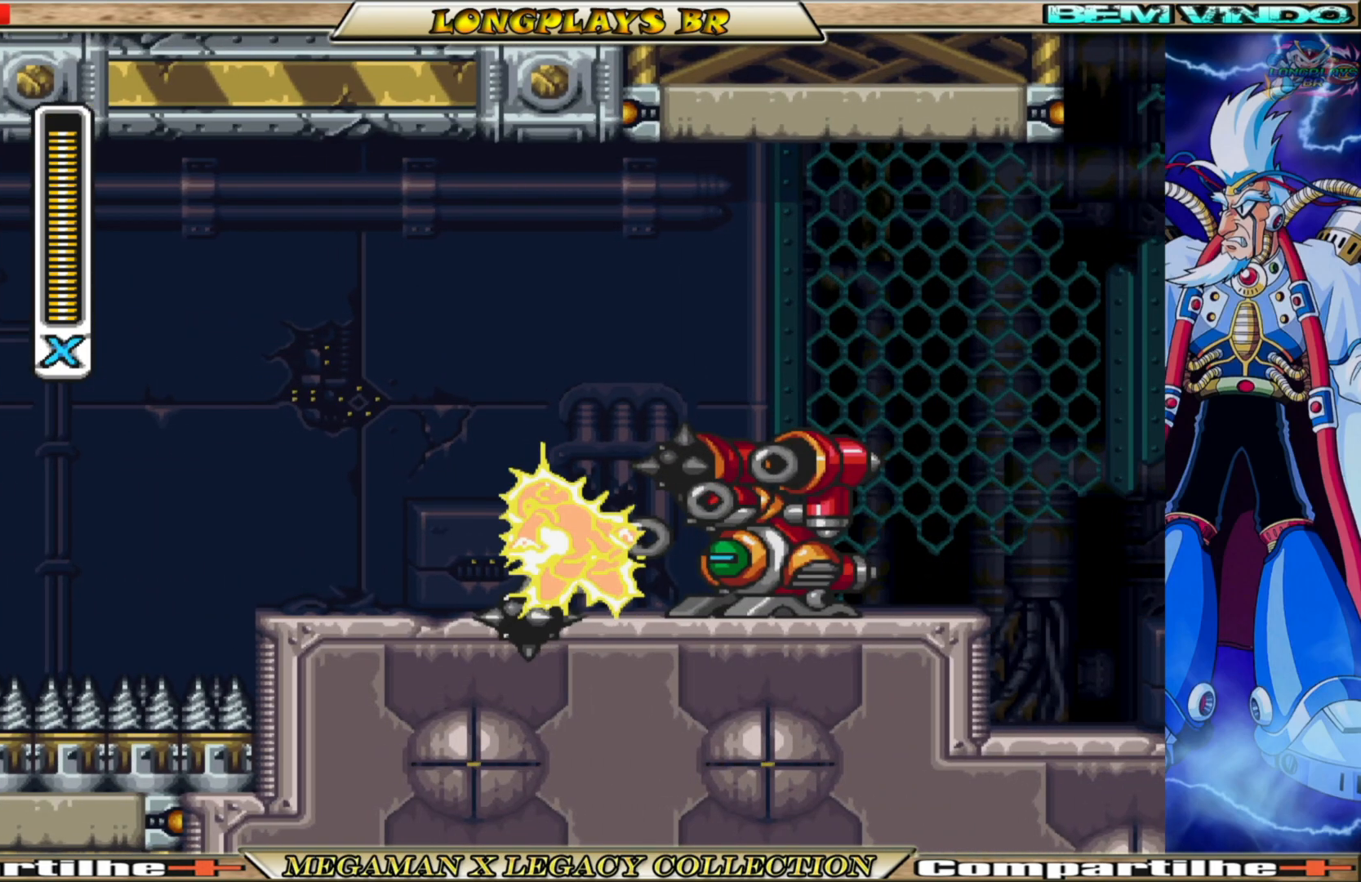
Gameplay with a controller (Xbox layout); each line is a JSON object with the inputs held at the frame after it. "events" lists button and stick changes between this image and that frame as [ms after this image, input, new state], when the widget could be followed in between. Not read: L3 R3.
{"buttons": ["X", "DPAD_RIGHT"], "left_stick": "center", "right_stick": "center", "events": [[33, "B", "down"], [67, "A", "down"], [167, "DPAD_LEFT", "up"], [200, "B", "up"], [217, "A", "up"], [233, "DPAD_RIGHT", "down"]]}
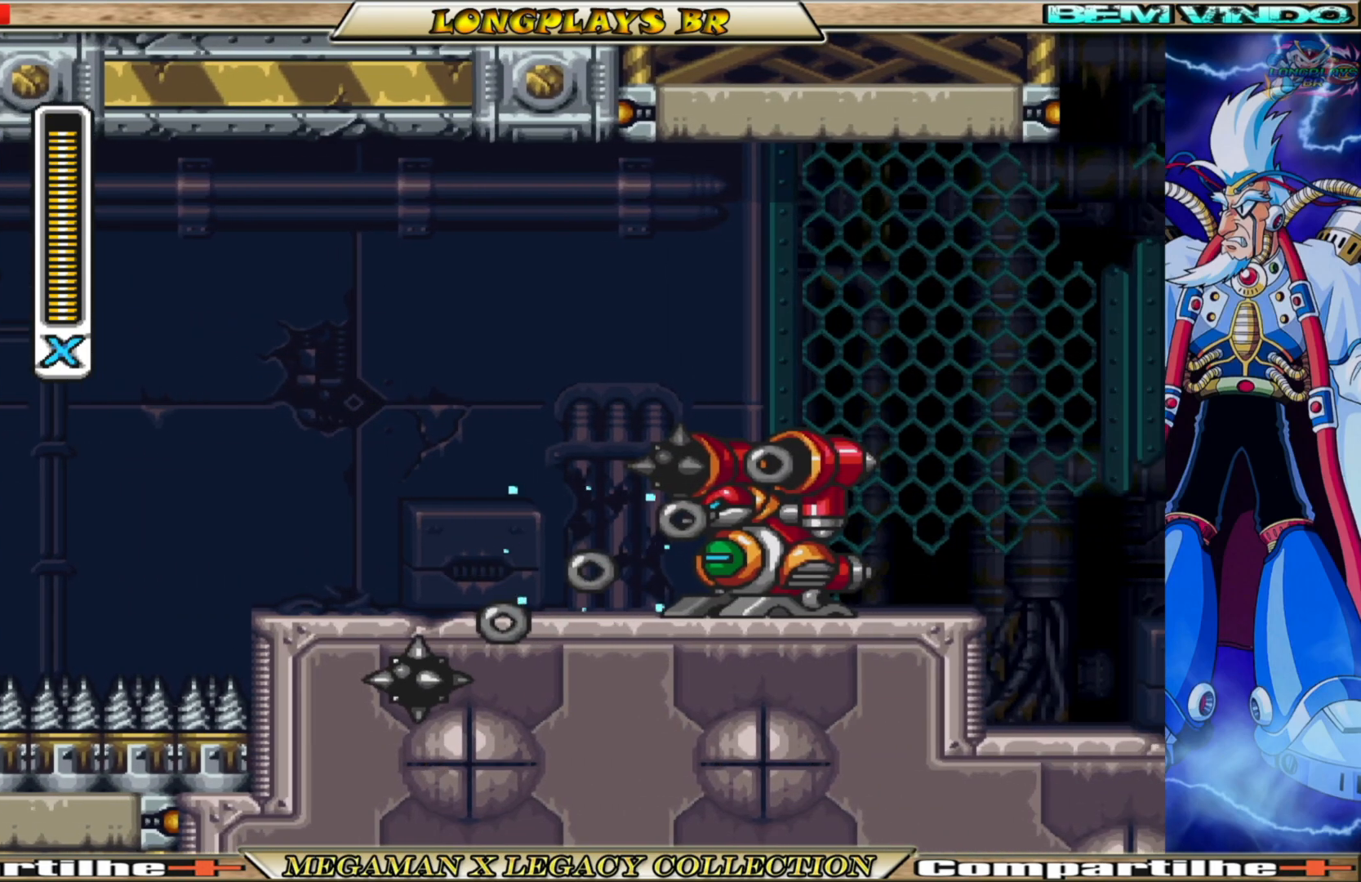
{"buttons": ["DPAD_LEFT"], "left_stick": "center", "right_stick": "center", "events": [[33, "B", "down"], [383, "DPAD_RIGHT", "up"], [417, "B", "up"], [417, "DPAD_LEFT", "down"], [483, "X", "up"]]}
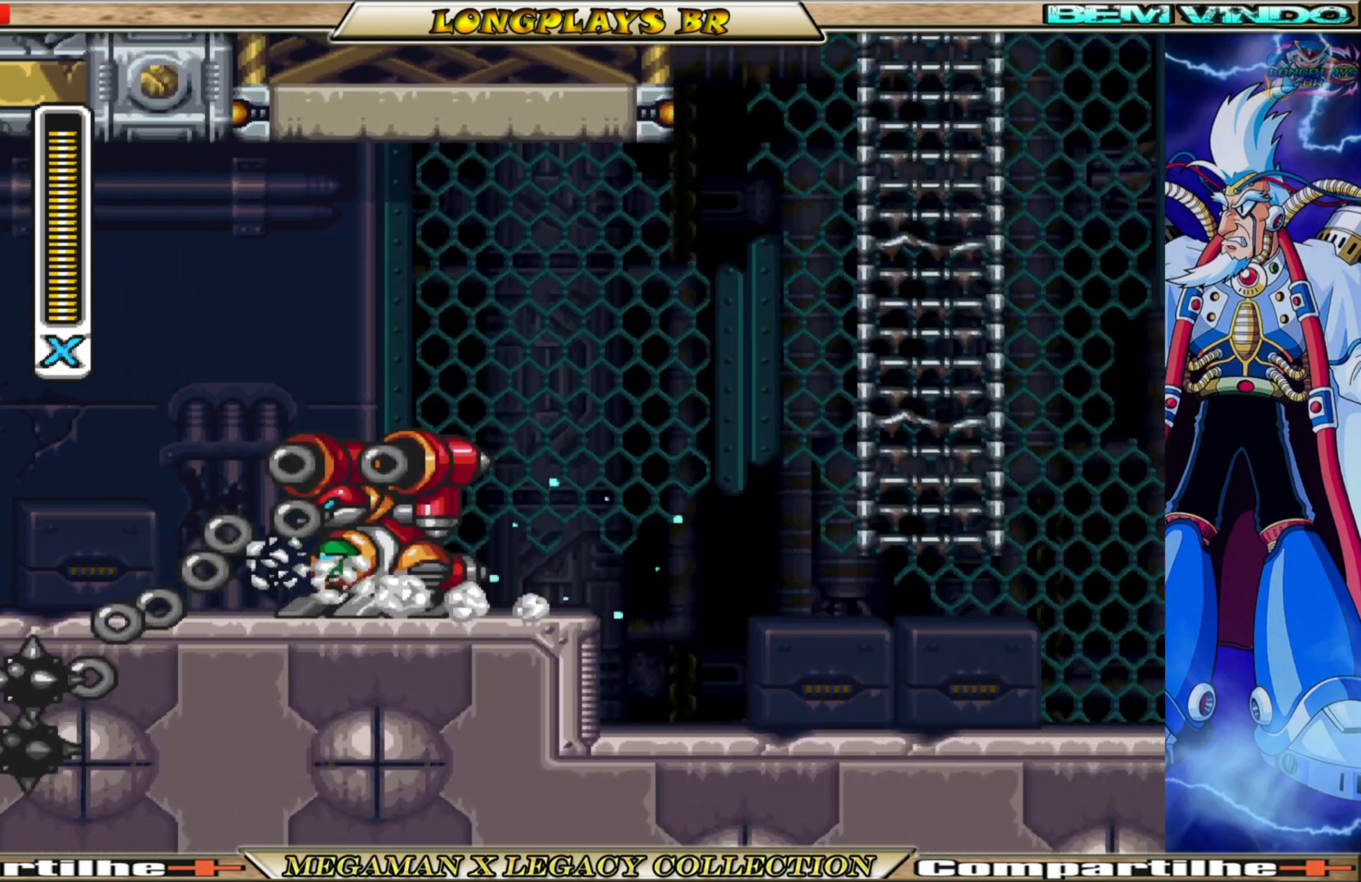
{"buttons": [], "left_stick": "center", "right_stick": "center", "events": [[67, "X", "down"], [83, "DPAD_LEFT", "up"], [150, "X", "up"], [200, "X", "down"], [283, "X", "up"]]}
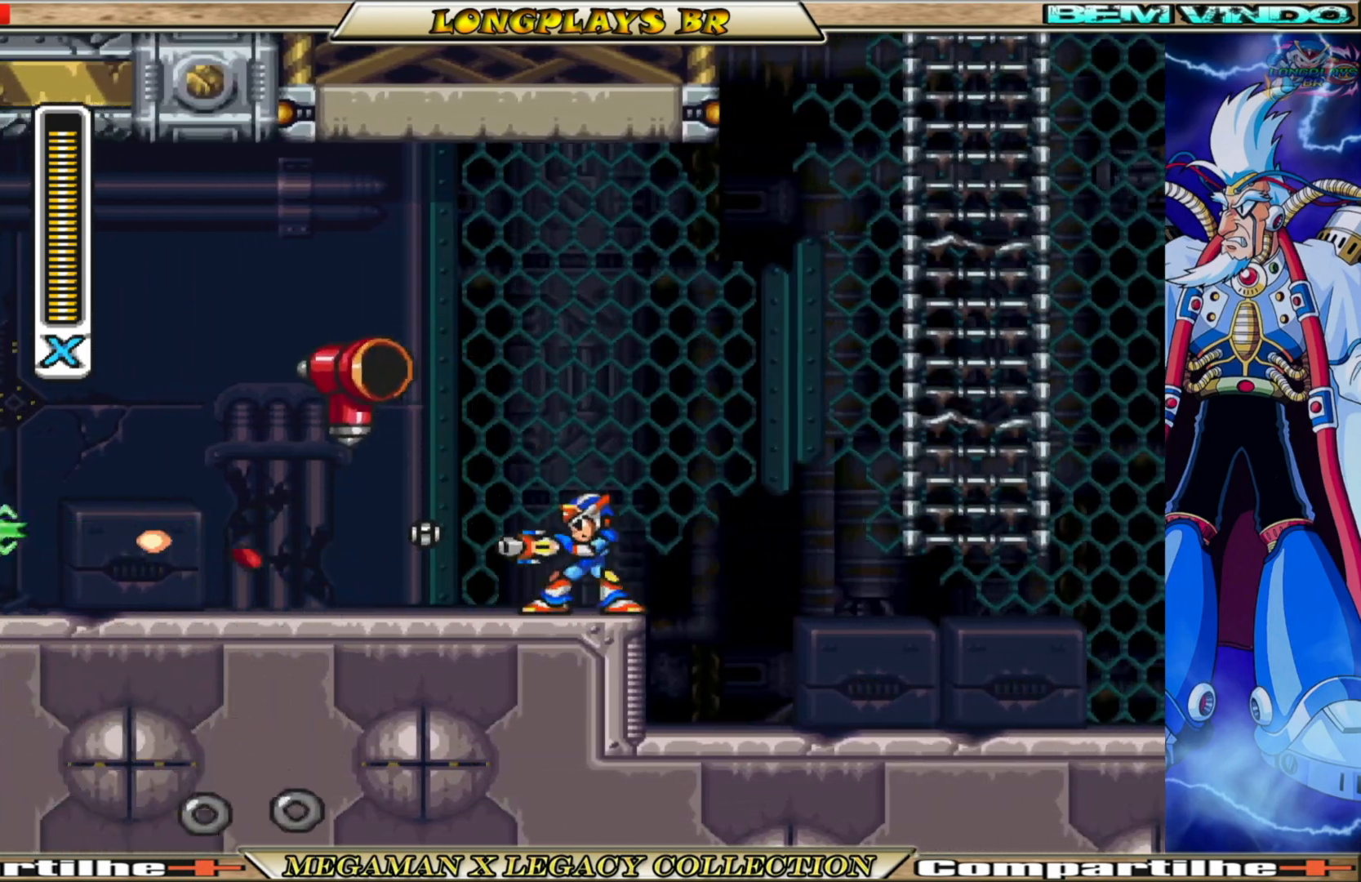
{"buttons": ["DPAD_RIGHT"], "left_stick": "center", "right_stick": "center", "events": [[17, "DPAD_LEFT", "down"], [133, "B", "down"], [233, "DPAD_LEFT", "up"], [333, "B", "up"], [367, "DPAD_RIGHT", "down"]]}
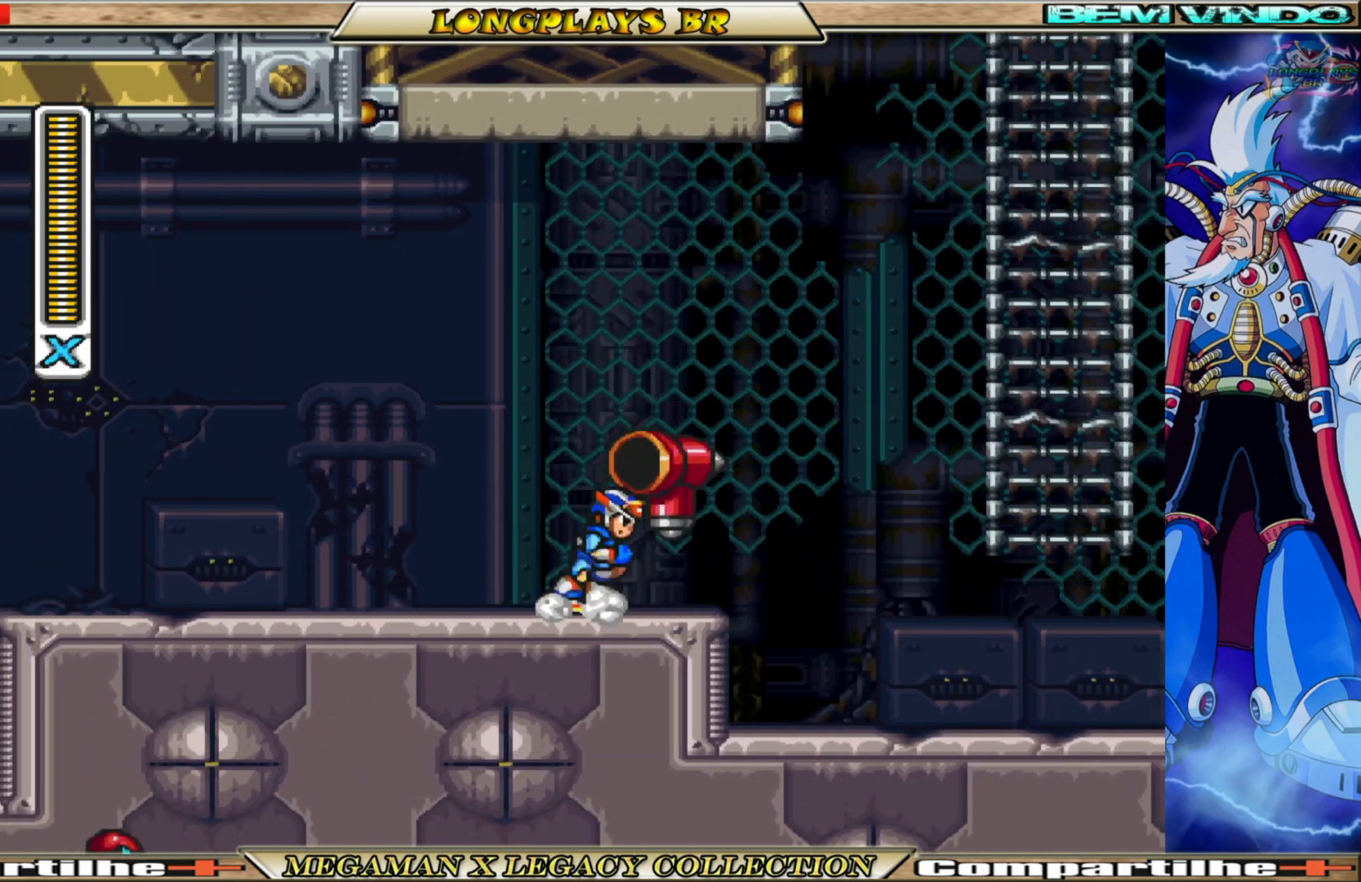
{"buttons": ["A", "B", "DPAD_RIGHT"], "left_stick": "center", "right_stick": "center", "events": [[133, "B", "down"], [167, "A", "down"]]}
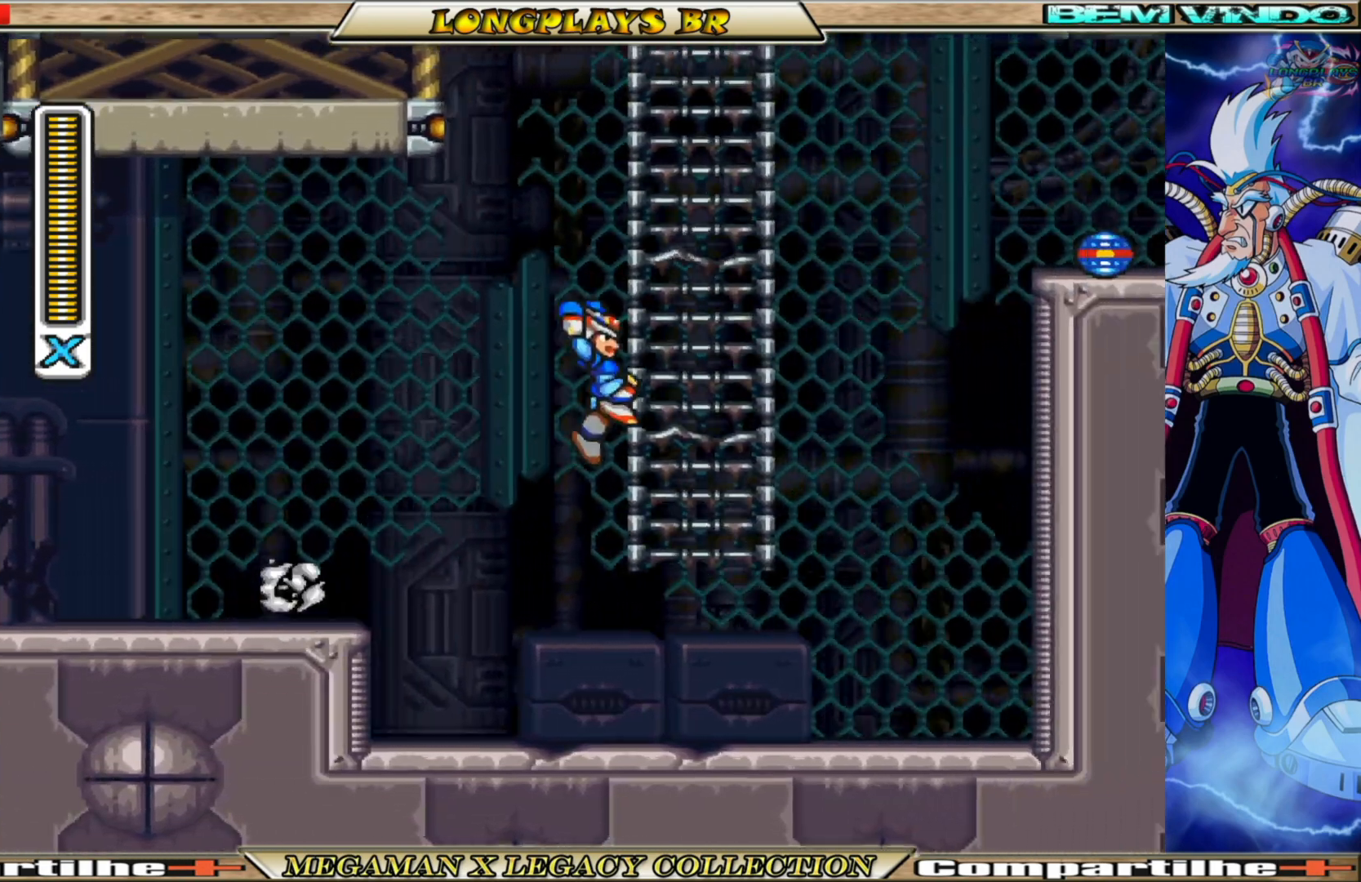
{"buttons": ["DPAD_UP"], "left_stick": "center", "right_stick": "center", "events": [[17, "DPAD_UP", "down"], [133, "A", "up"], [150, "B", "up"], [150, "DPAD_RIGHT", "up"]]}
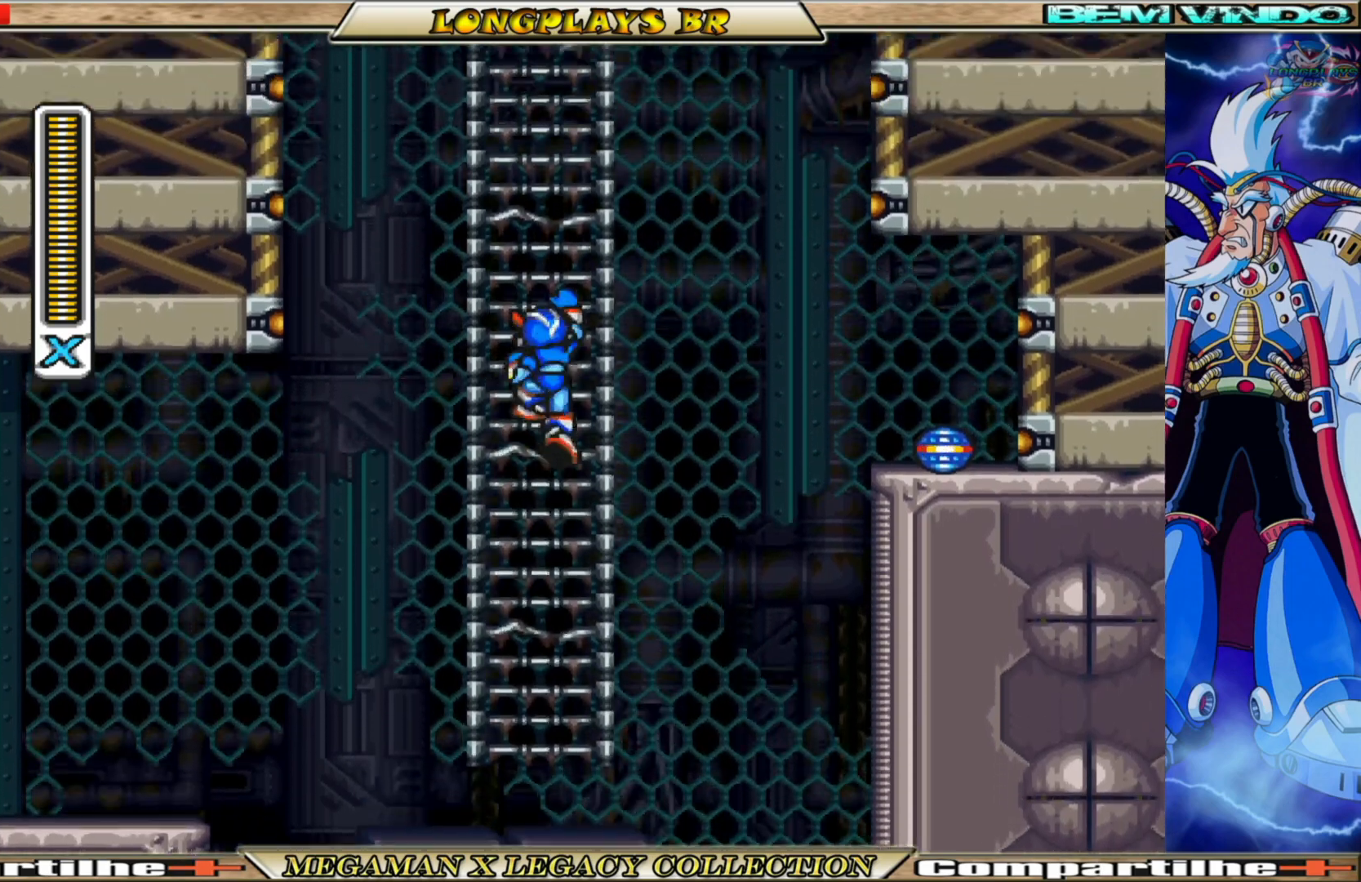
{"buttons": ["DPAD_UP"], "left_stick": "center", "right_stick": "center", "events": []}
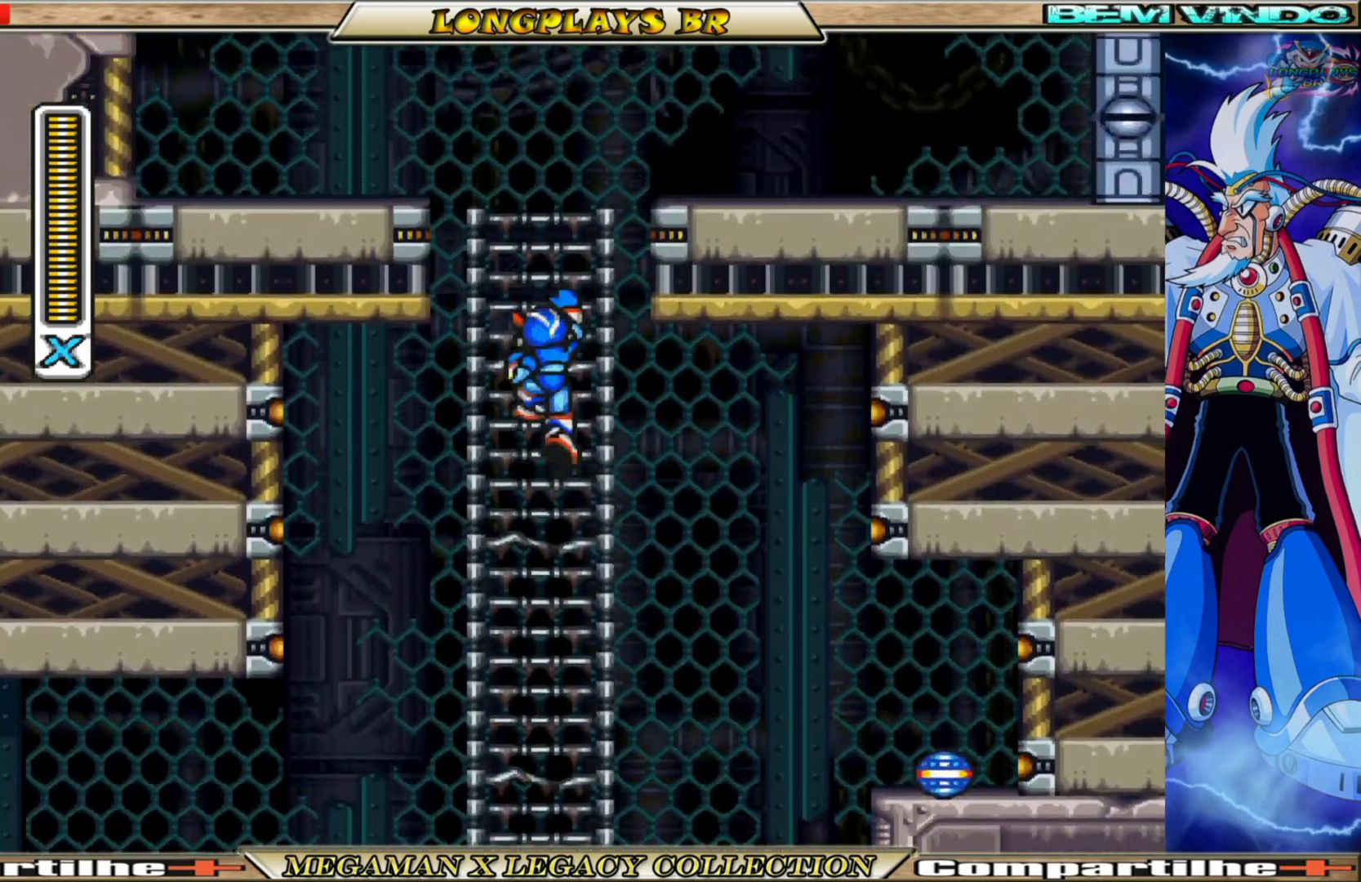
{"buttons": ["DPAD_RIGHT"], "left_stick": "center", "right_stick": "center", "events": [[467, "DPAD_RIGHT", "down"], [467, "DPAD_UP", "up"]]}
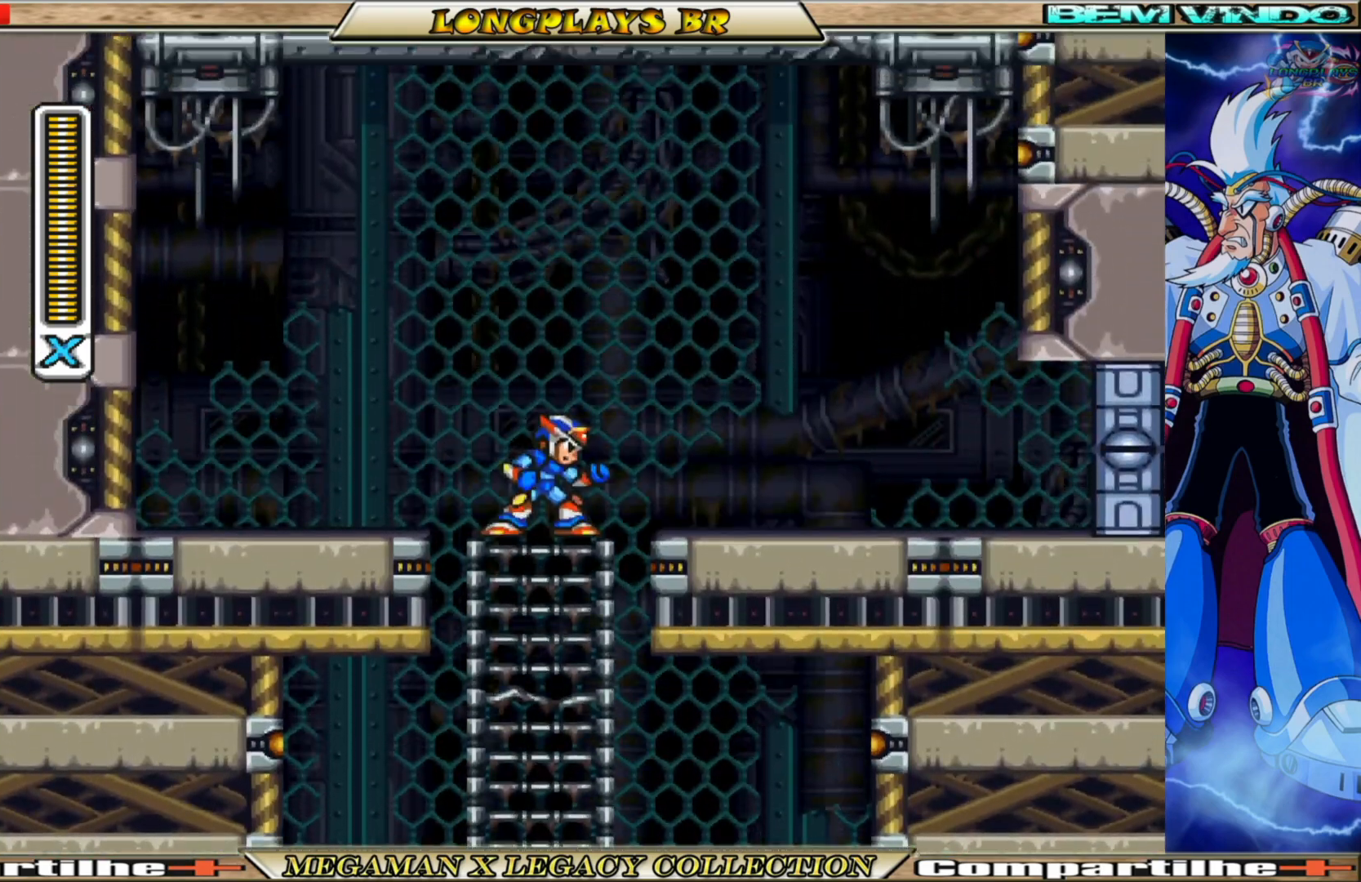
{"buttons": ["DPAD_RIGHT"], "left_stick": "center", "right_stick": "center", "events": []}
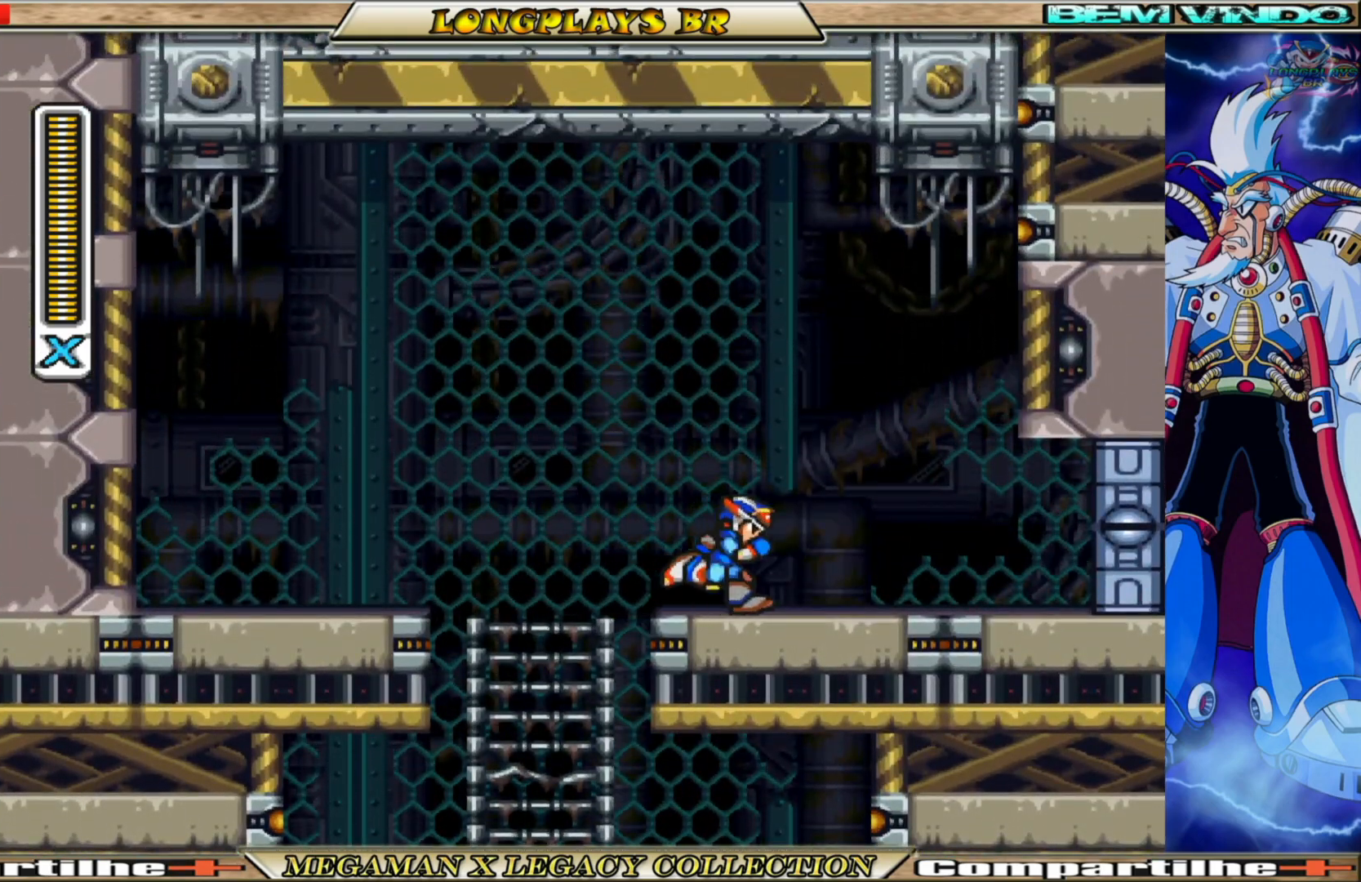
{"buttons": ["DPAD_RIGHT"], "left_stick": "center", "right_stick": "center", "events": []}
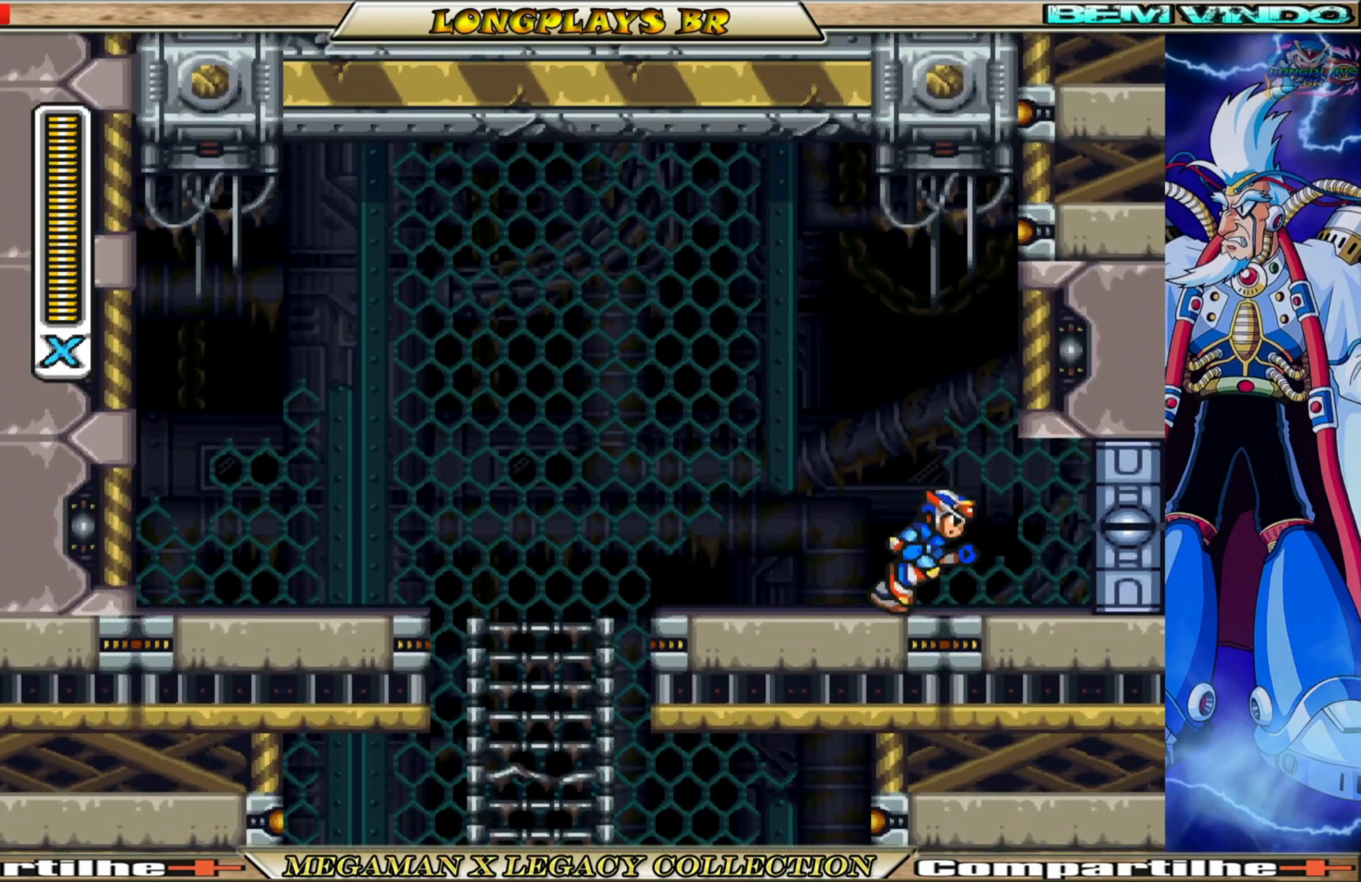
{"buttons": ["DPAD_RIGHT"], "left_stick": "center", "right_stick": "center", "events": []}
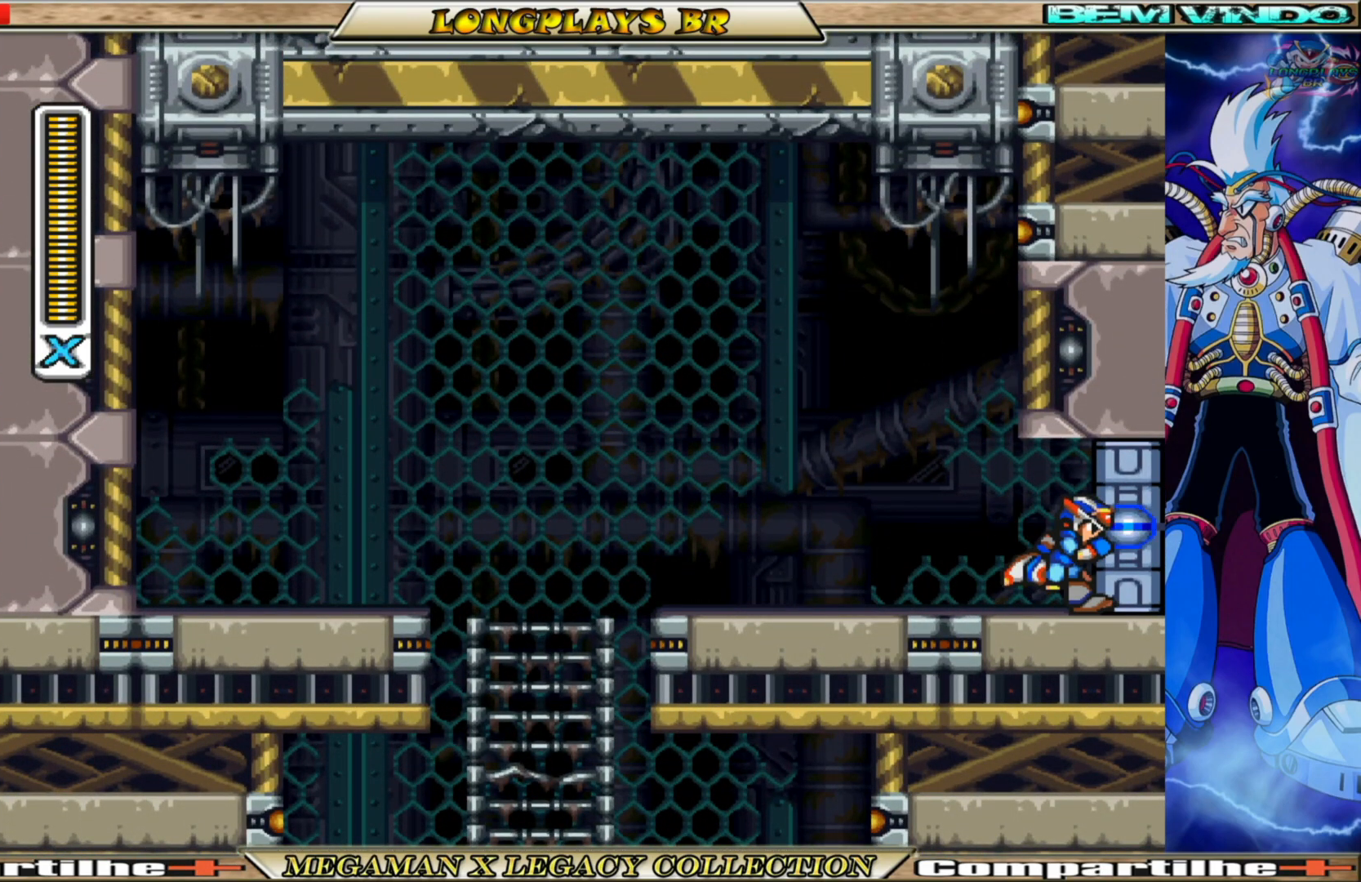
{"buttons": ["DPAD_RIGHT"], "left_stick": "center", "right_stick": "center", "events": []}
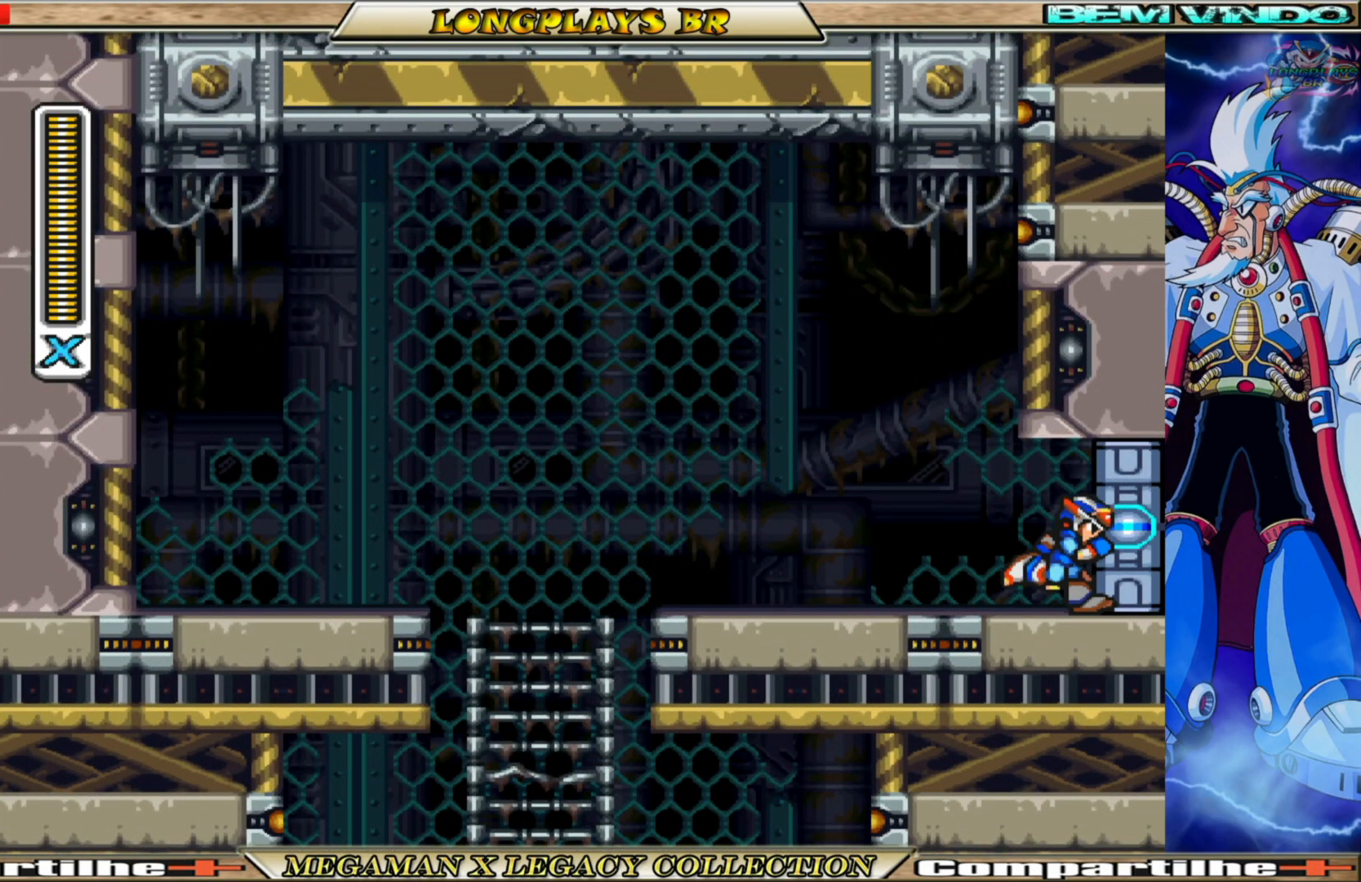
{"buttons": [], "left_stick": "center", "right_stick": "center", "events": [[450, "DPAD_RIGHT", "up"]]}
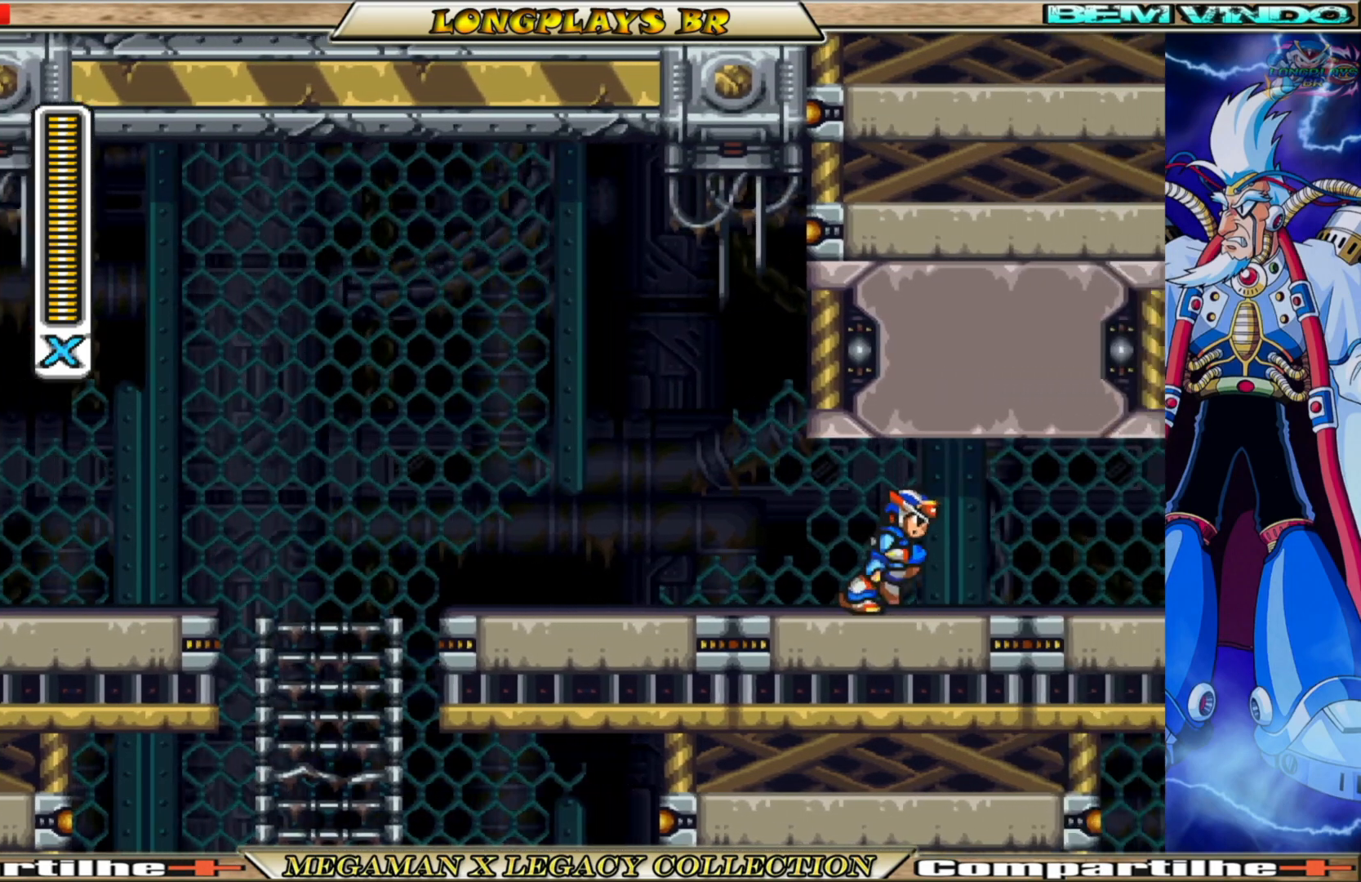
{"buttons": [], "left_stick": "center", "right_stick": "center", "events": []}
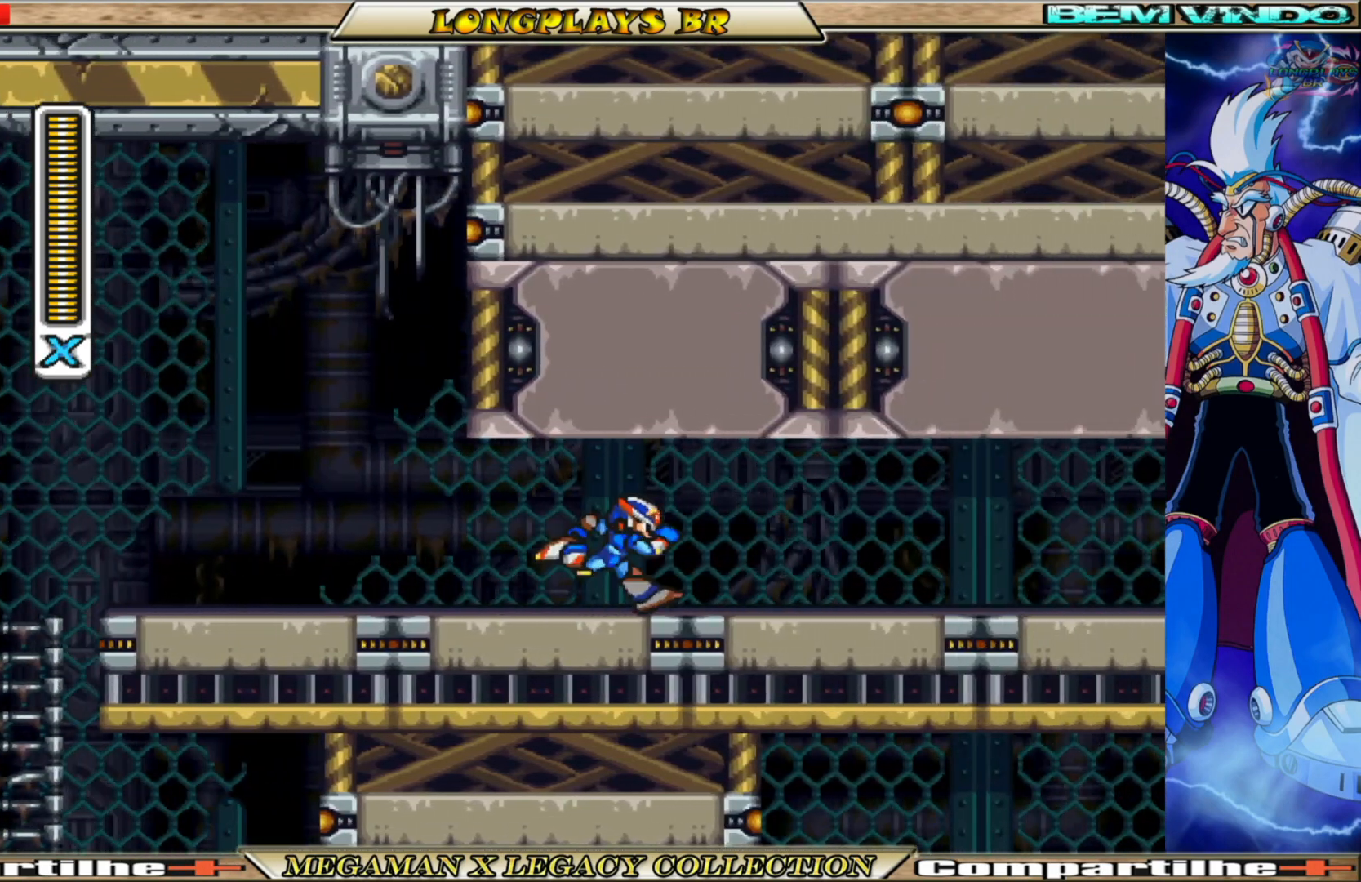
{"buttons": [], "left_stick": "center", "right_stick": "center", "events": []}
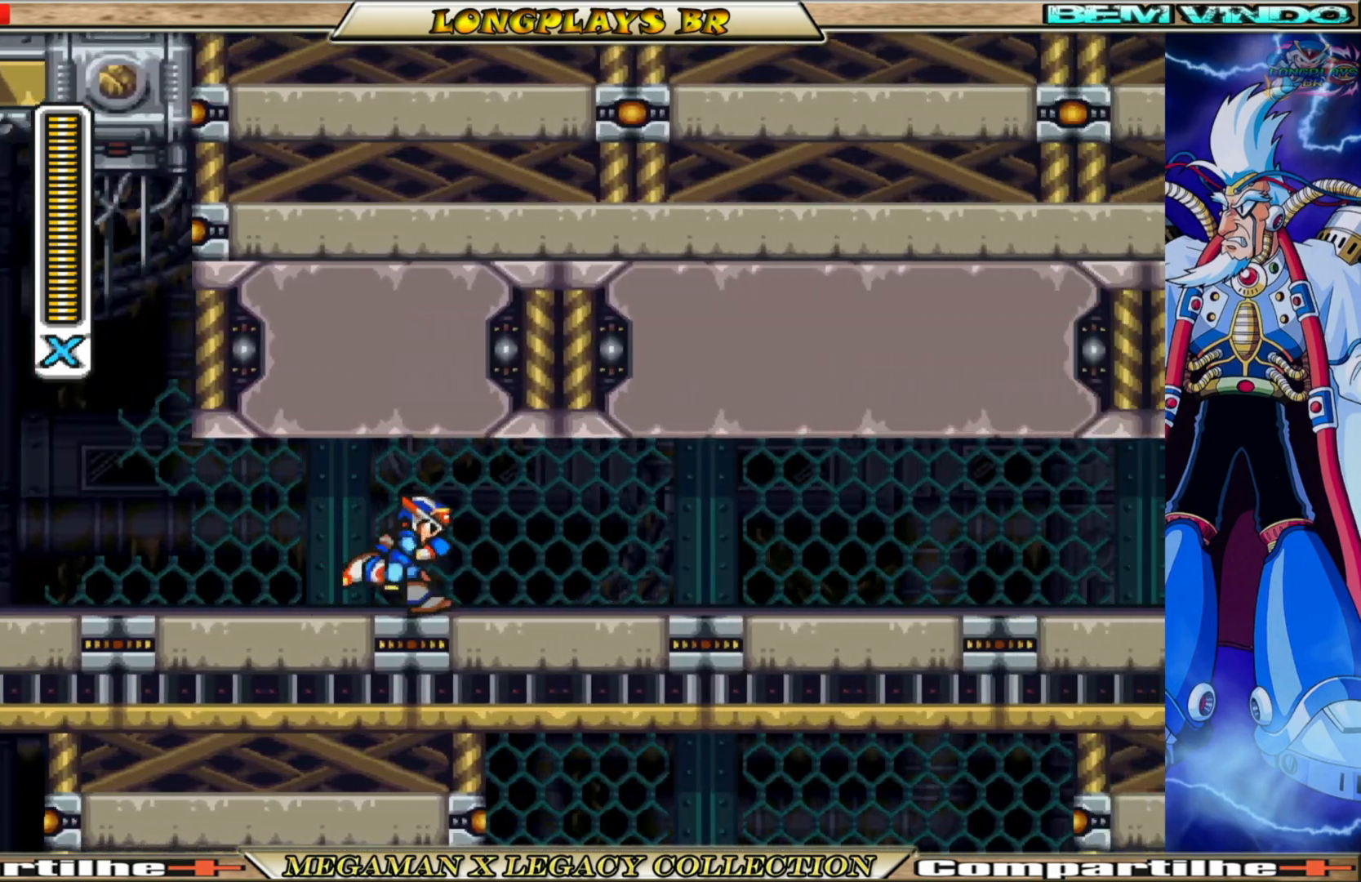
{"buttons": [], "left_stick": "center", "right_stick": "center", "events": []}
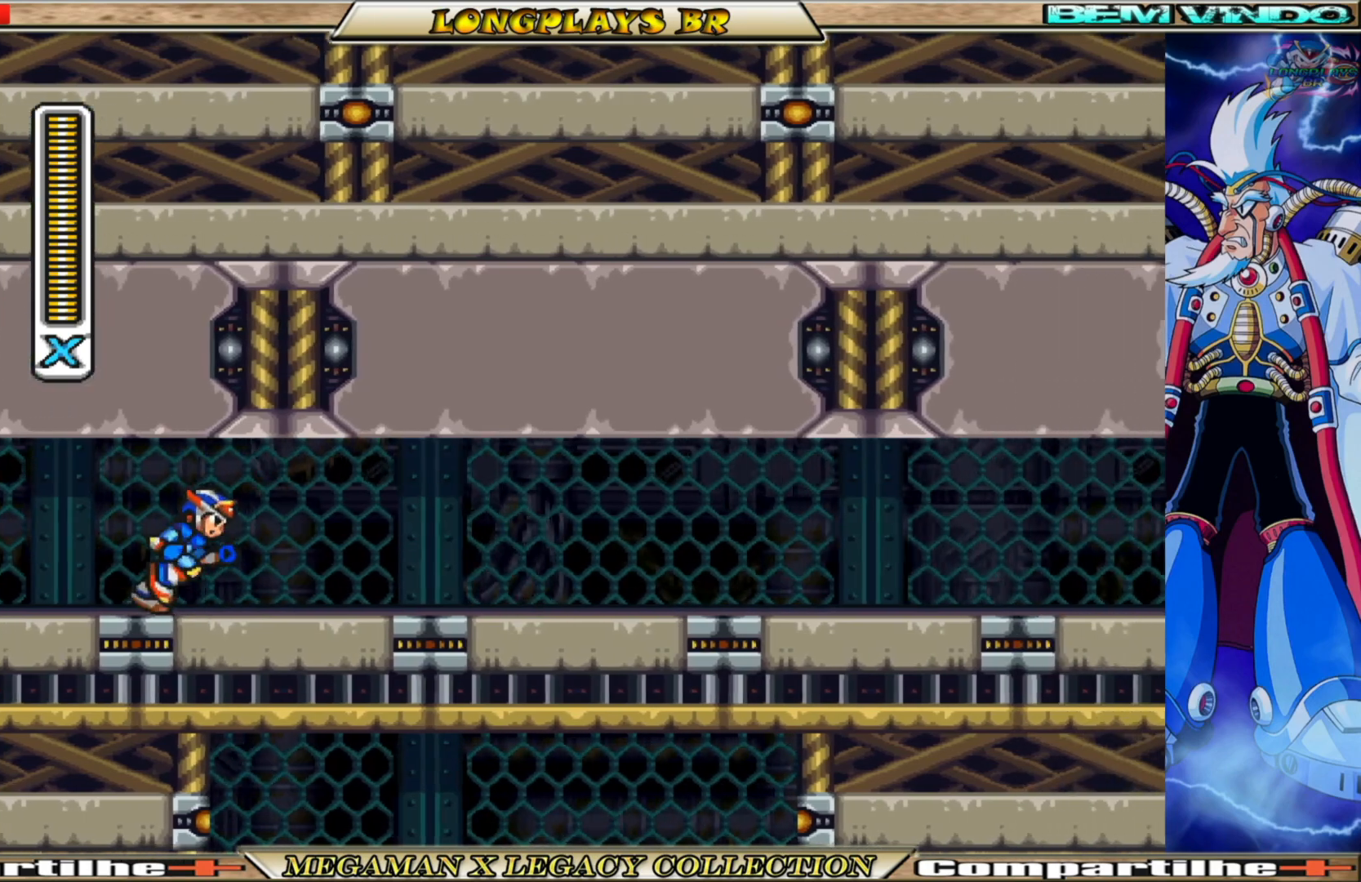
{"buttons": [], "left_stick": "center", "right_stick": "center", "events": []}
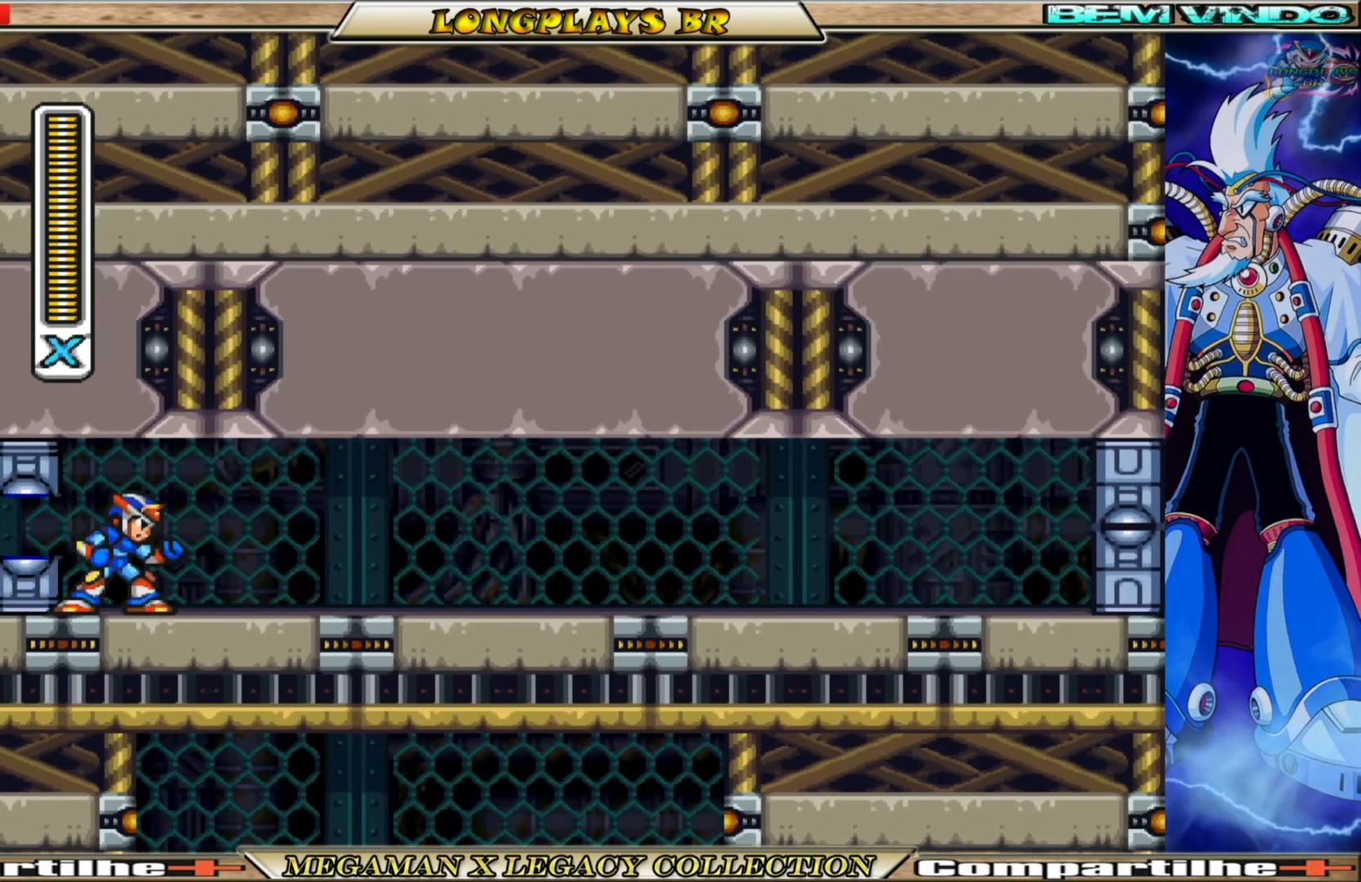
{"buttons": ["DPAD_RIGHT"], "left_stick": "center", "right_stick": "center", "events": [[450, "DPAD_RIGHT", "down"]]}
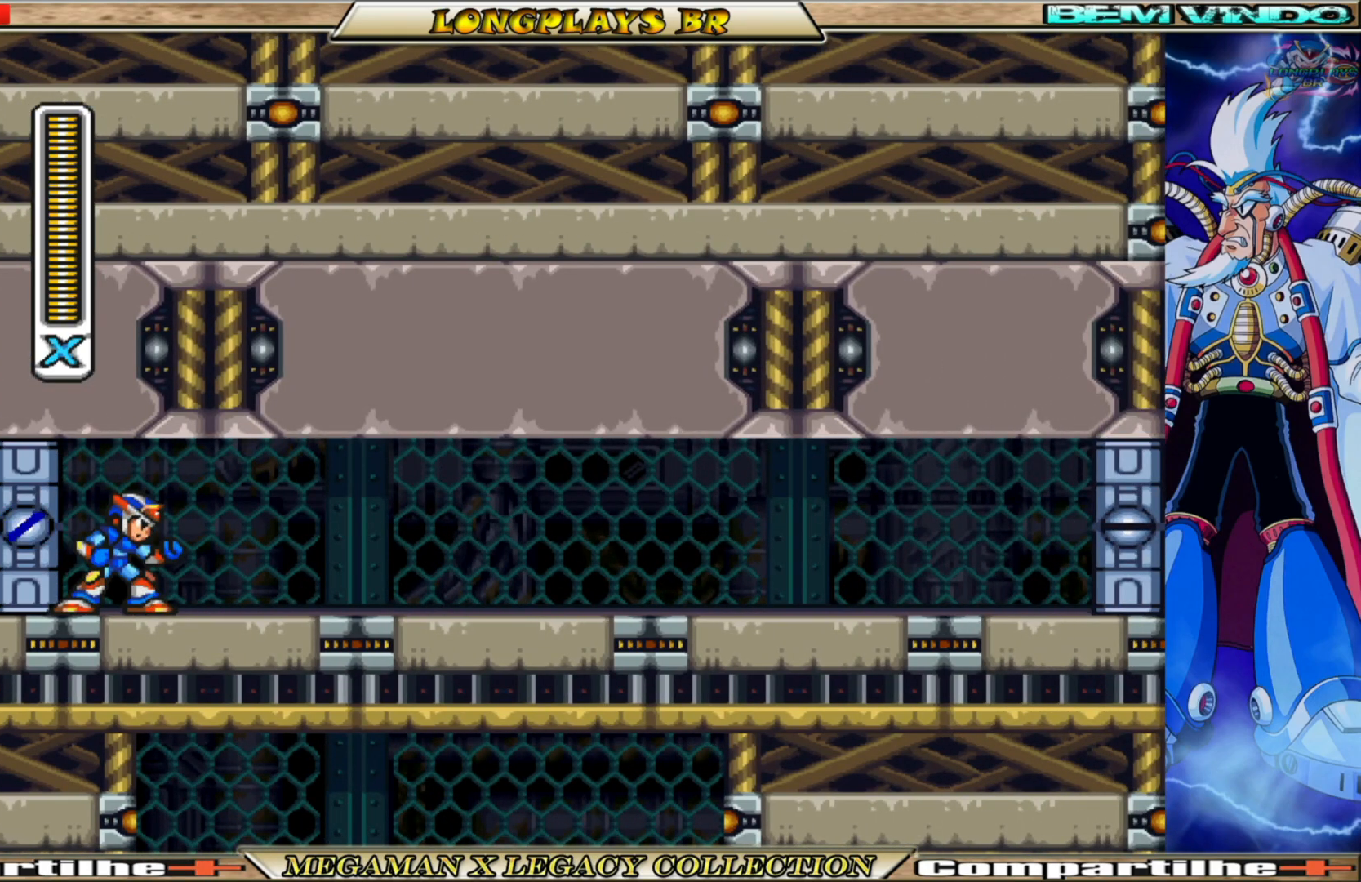
{"buttons": ["DPAD_RIGHT"], "left_stick": "center", "right_stick": "center", "events": []}
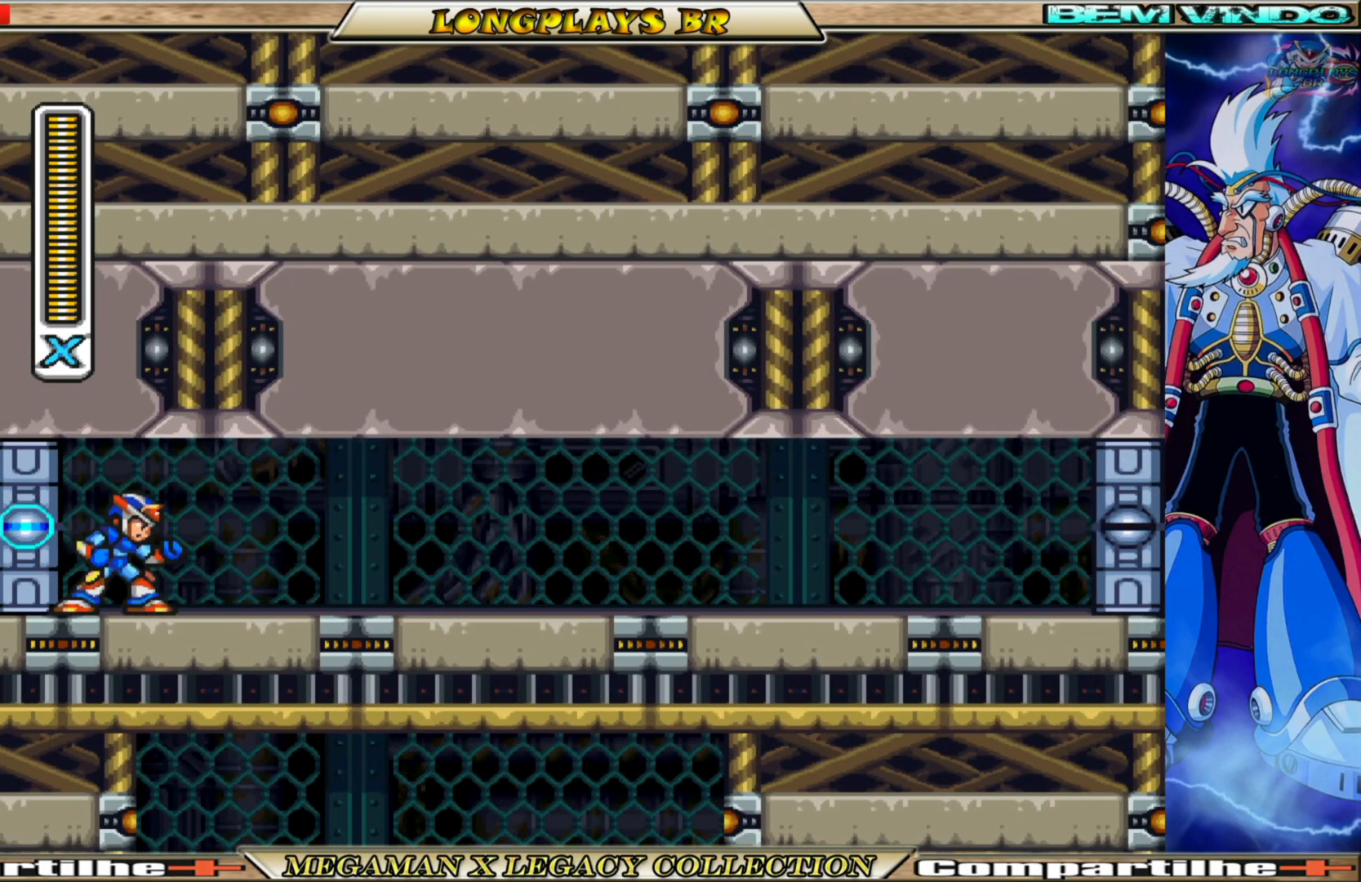
{"buttons": ["B", "DPAD_RIGHT"], "left_stick": "center", "right_stick": "center", "events": [[333, "B", "down"]]}
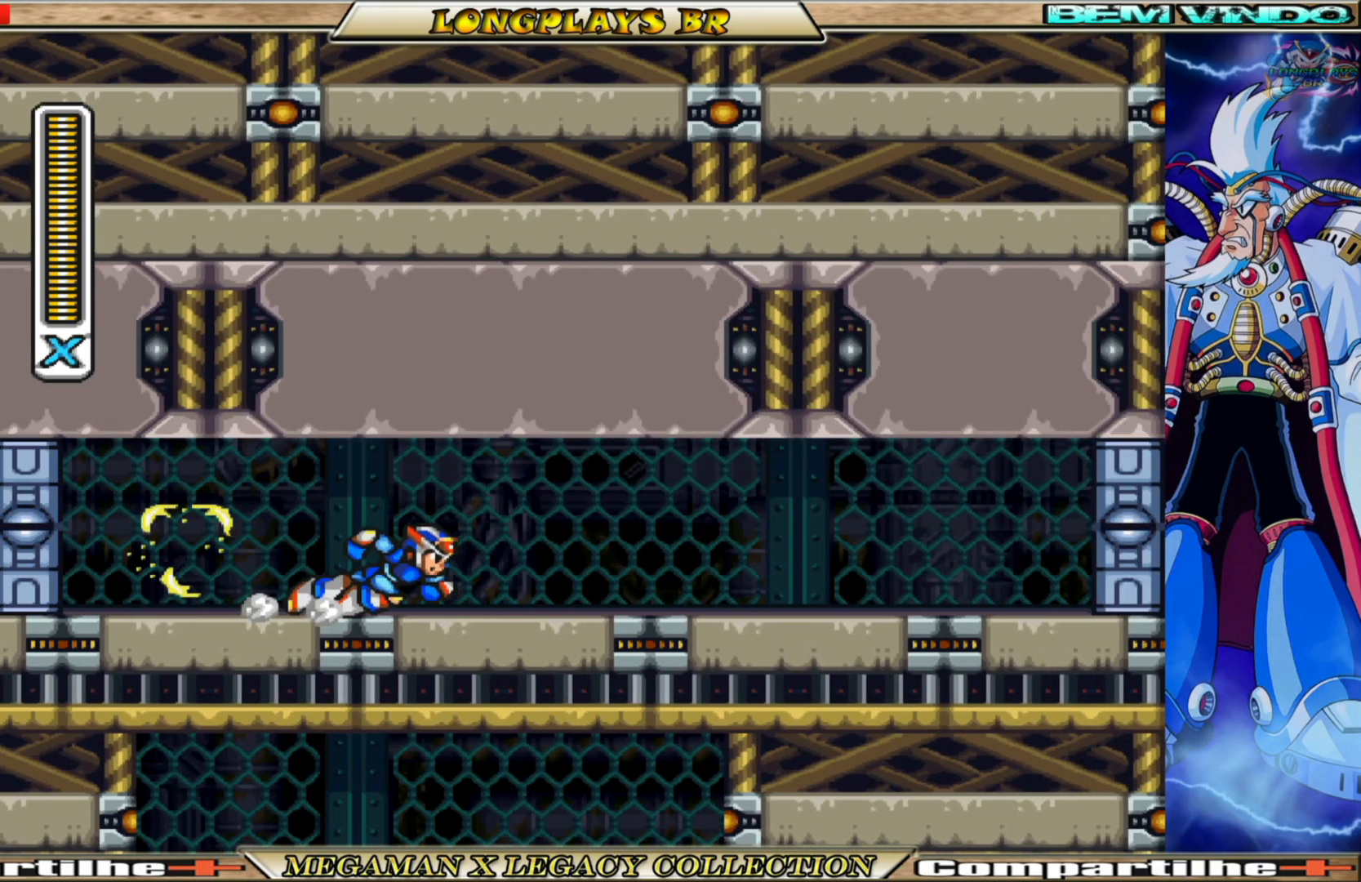
{"buttons": ["B", "DPAD_RIGHT"], "left_stick": "center", "right_stick": "center", "events": [[100, "B", "up"], [233, "B", "down"]]}
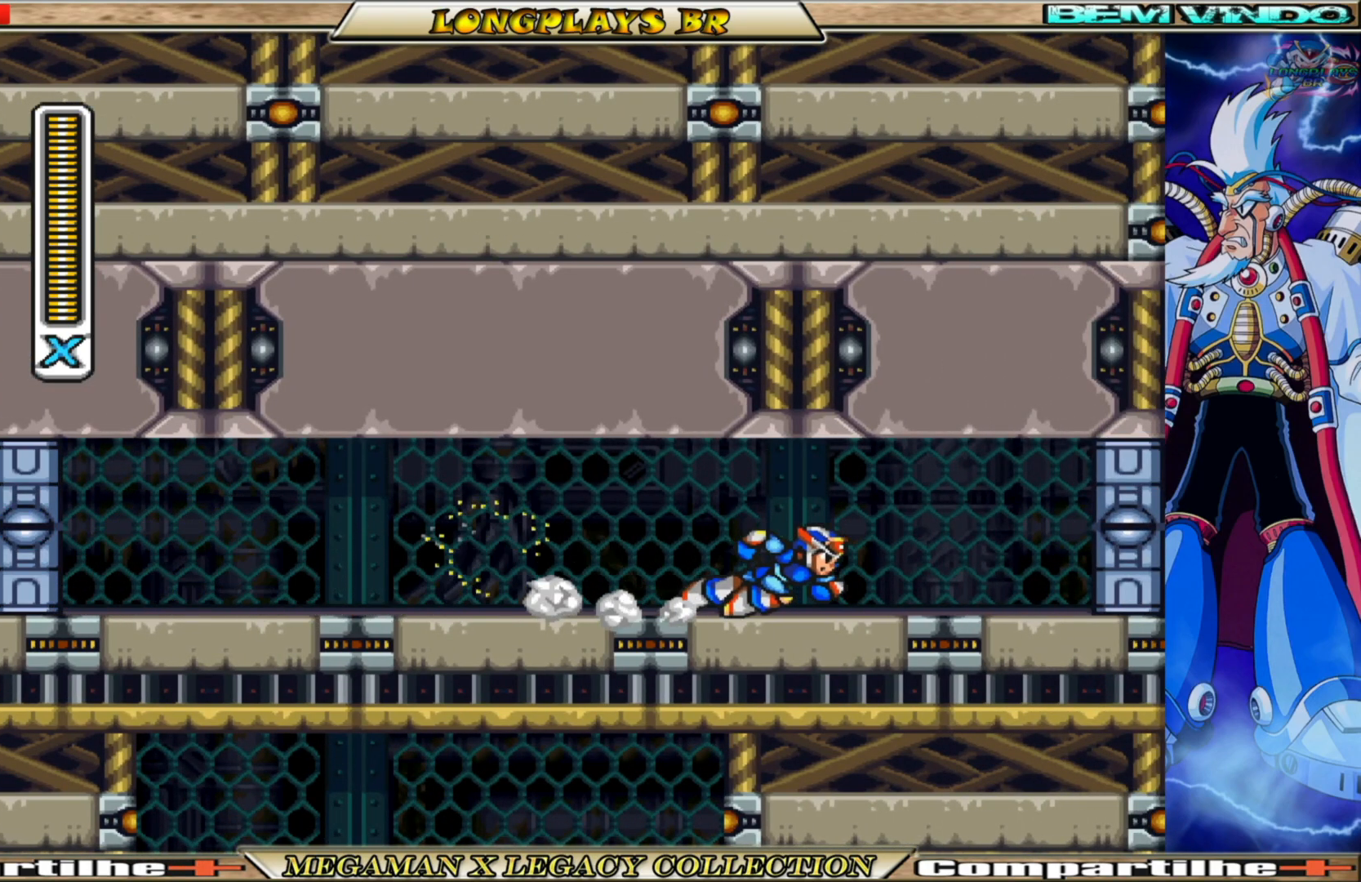
{"buttons": ["DPAD_RIGHT"], "left_stick": "center", "right_stick": "center", "events": [[167, "A", "down"], [417, "A", "up"], [450, "B", "up"]]}
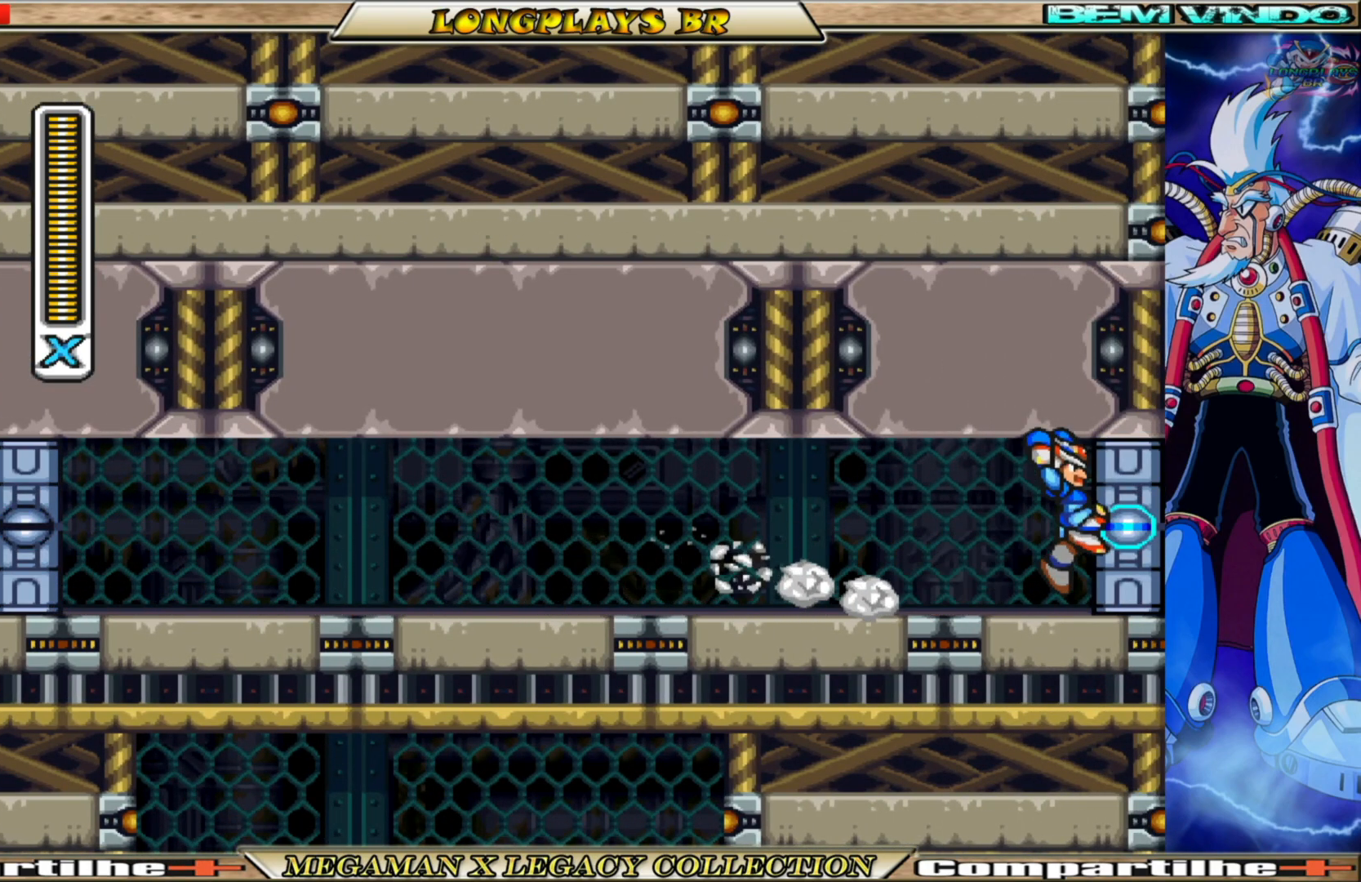
{"buttons": [], "left_stick": "center", "right_stick": "center", "events": [[83, "DPAD_RIGHT", "up"]]}
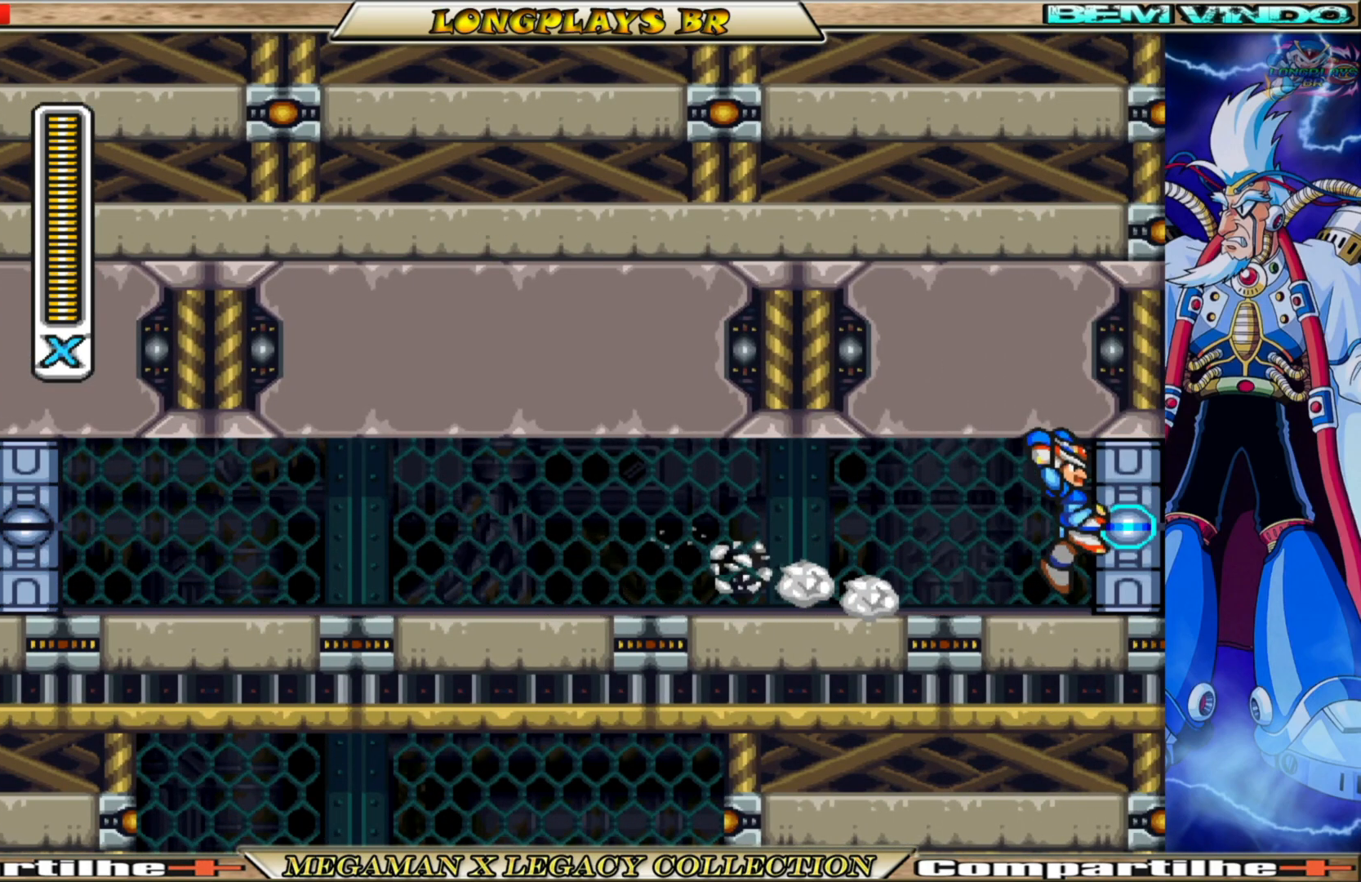
{"buttons": [], "left_stick": "center", "right_stick": "center", "events": []}
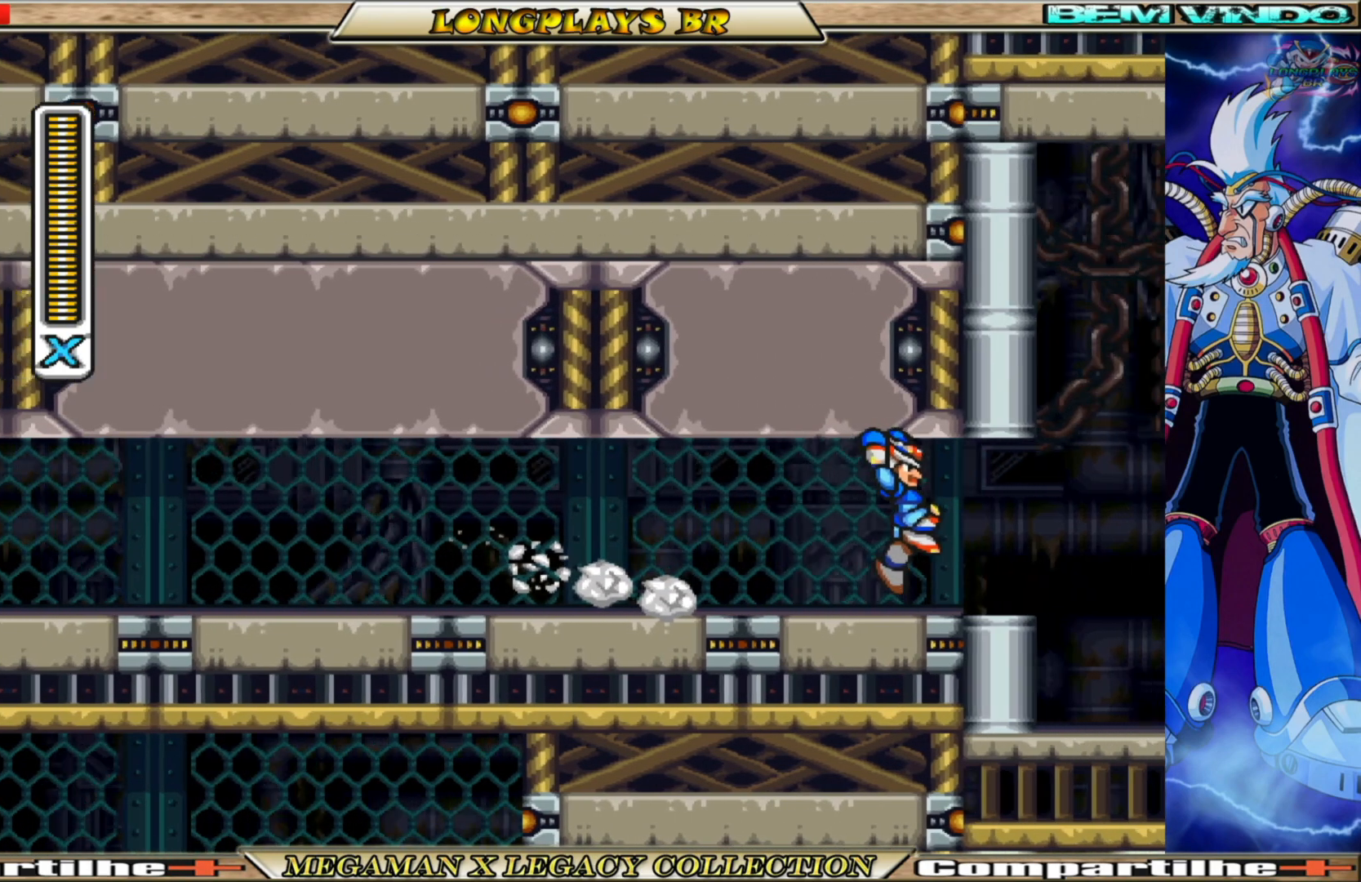
{"buttons": [], "left_stick": "center", "right_stick": "center", "events": []}
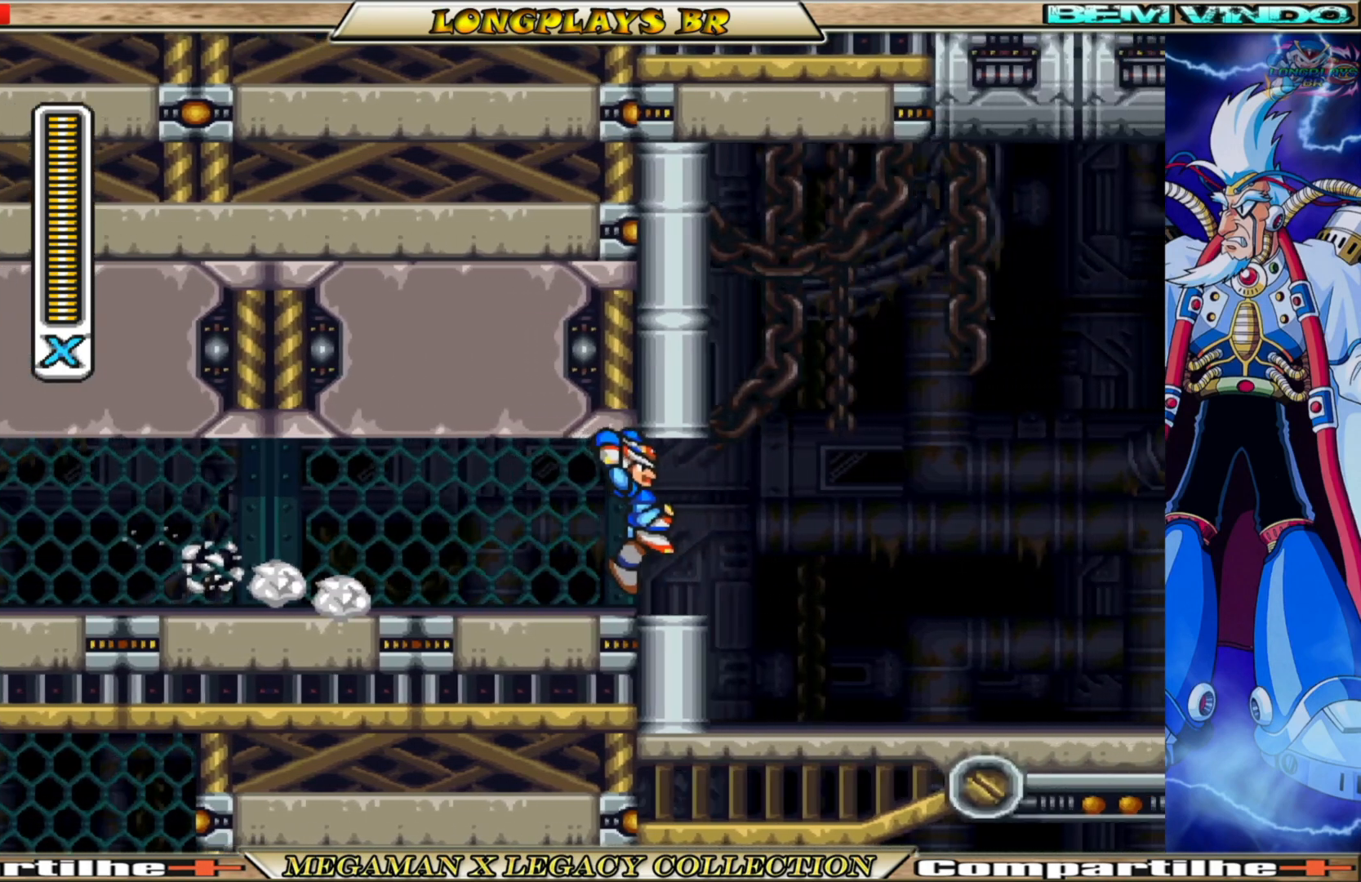
{"buttons": [], "left_stick": "center", "right_stick": "center", "events": []}
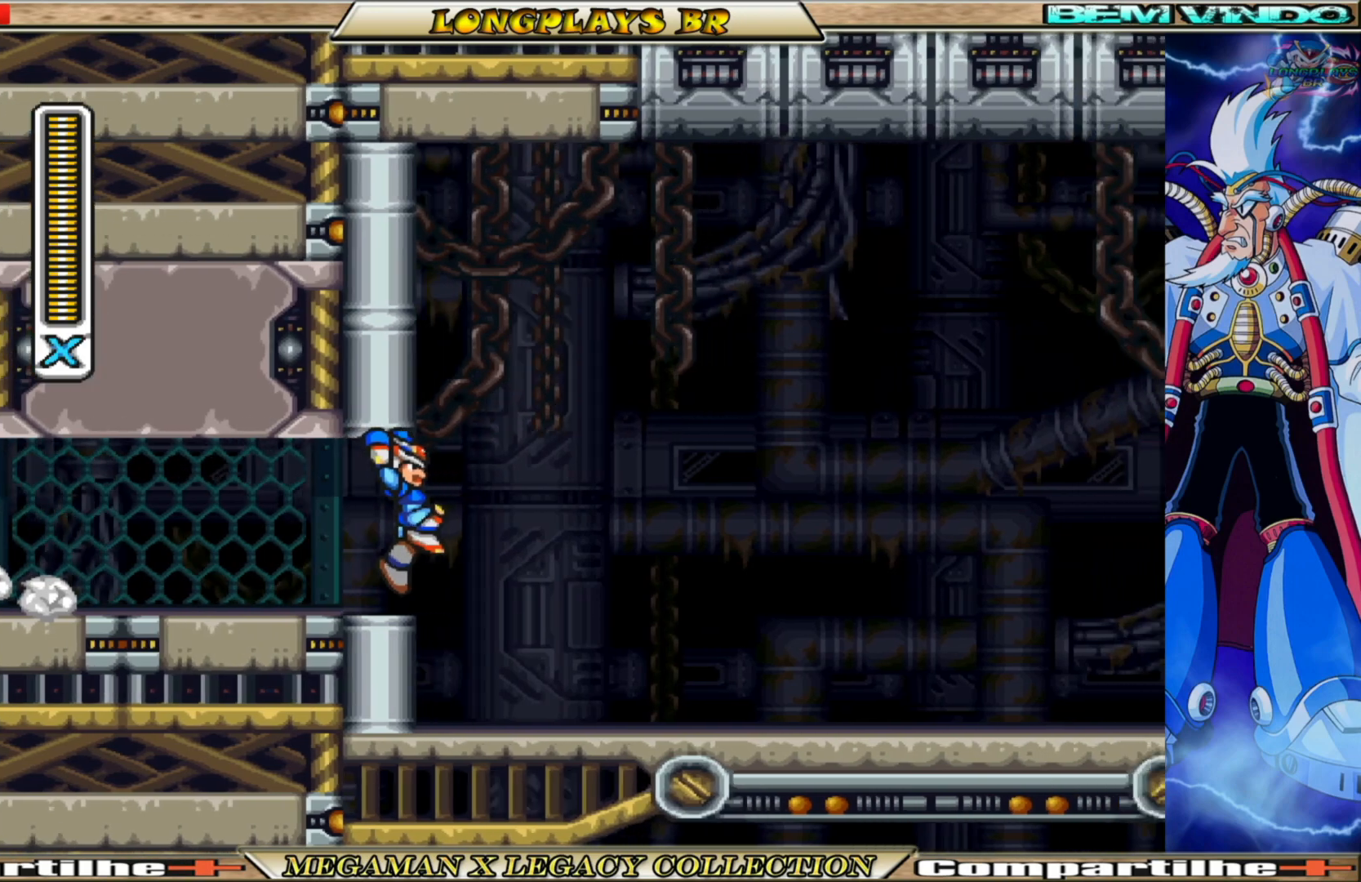
{"buttons": [], "left_stick": "center", "right_stick": "center", "events": []}
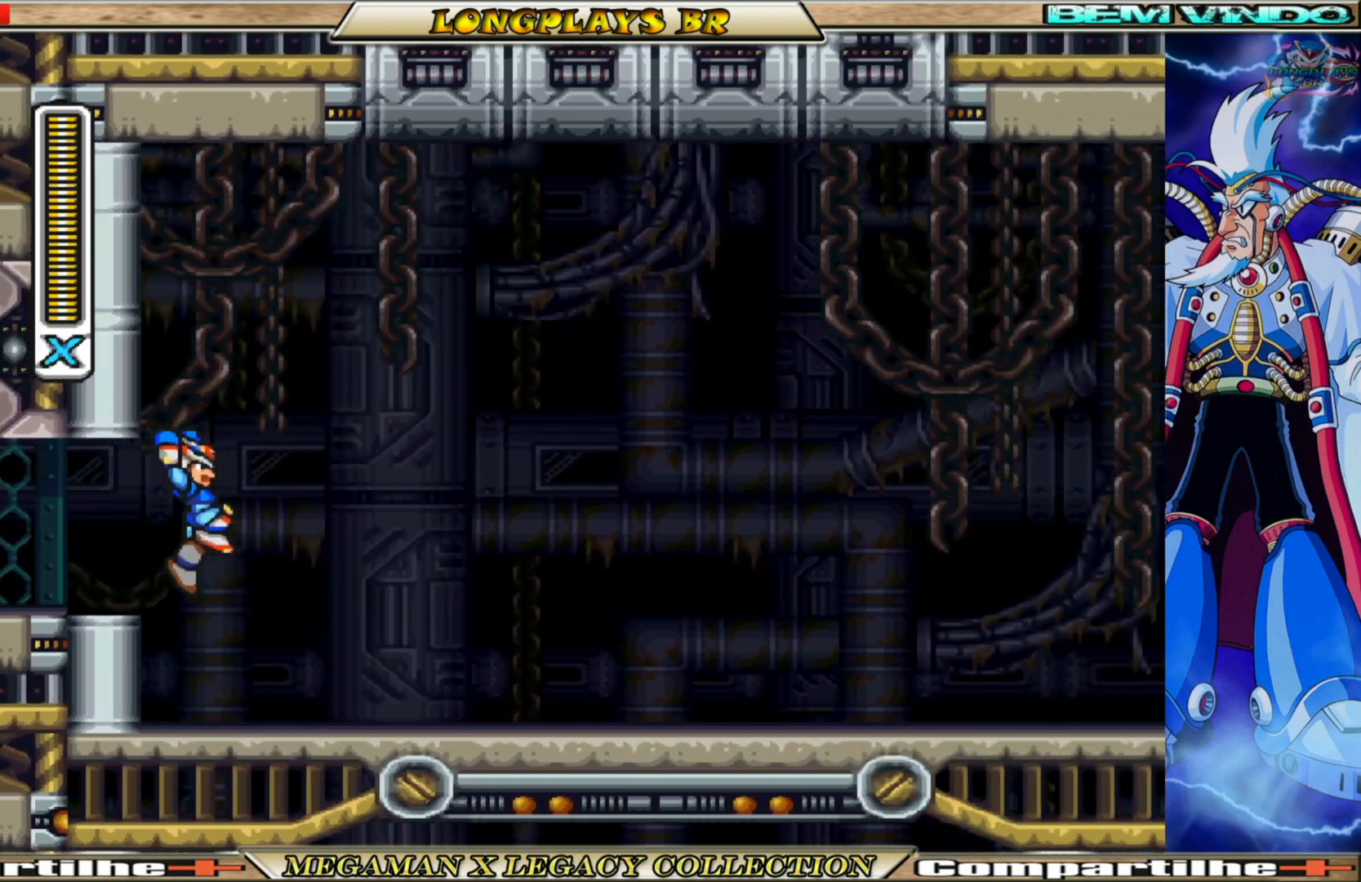
{"buttons": [], "left_stick": "center", "right_stick": "center", "events": []}
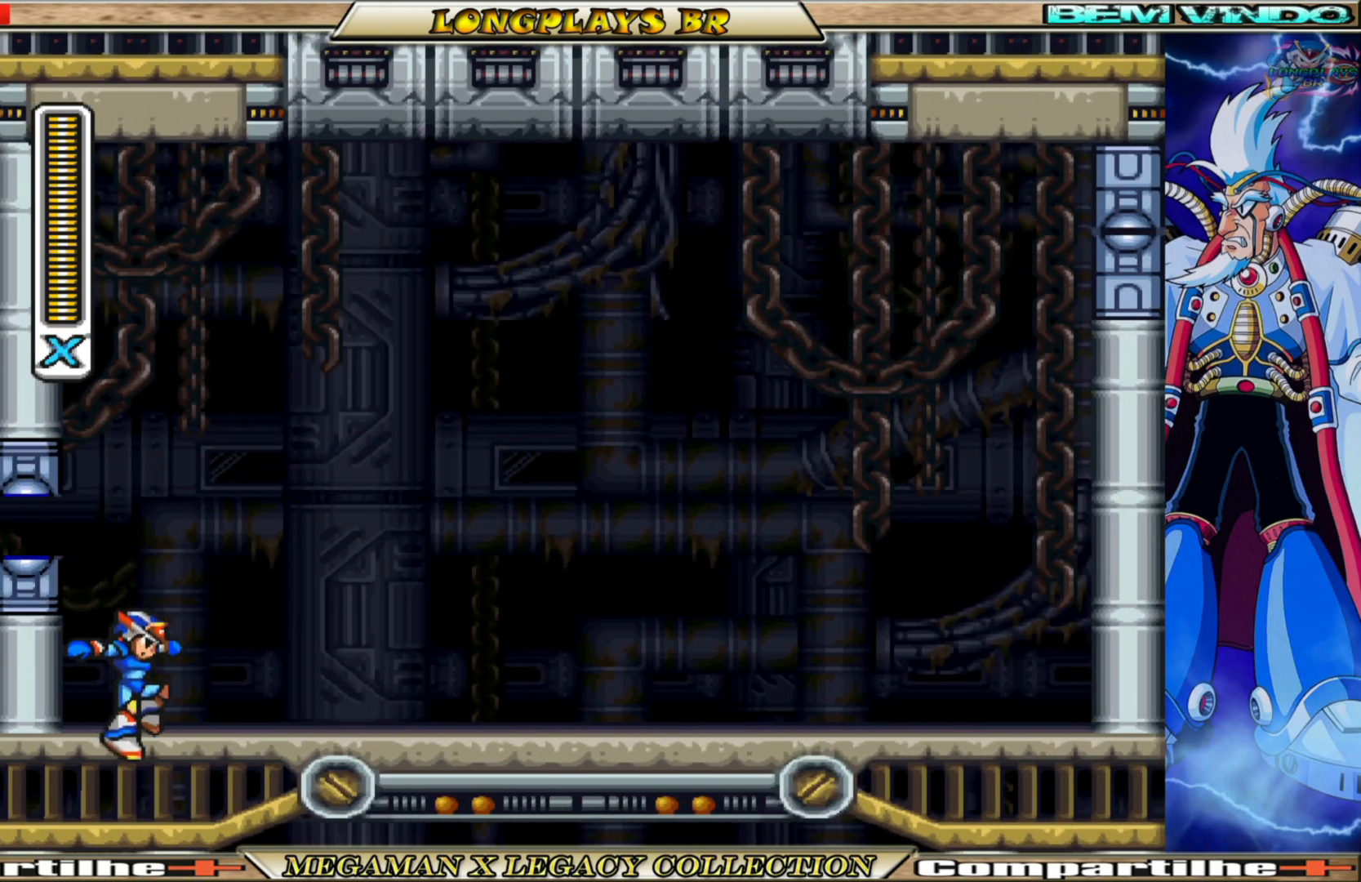
{"buttons": [], "left_stick": "center", "right_stick": "center", "events": []}
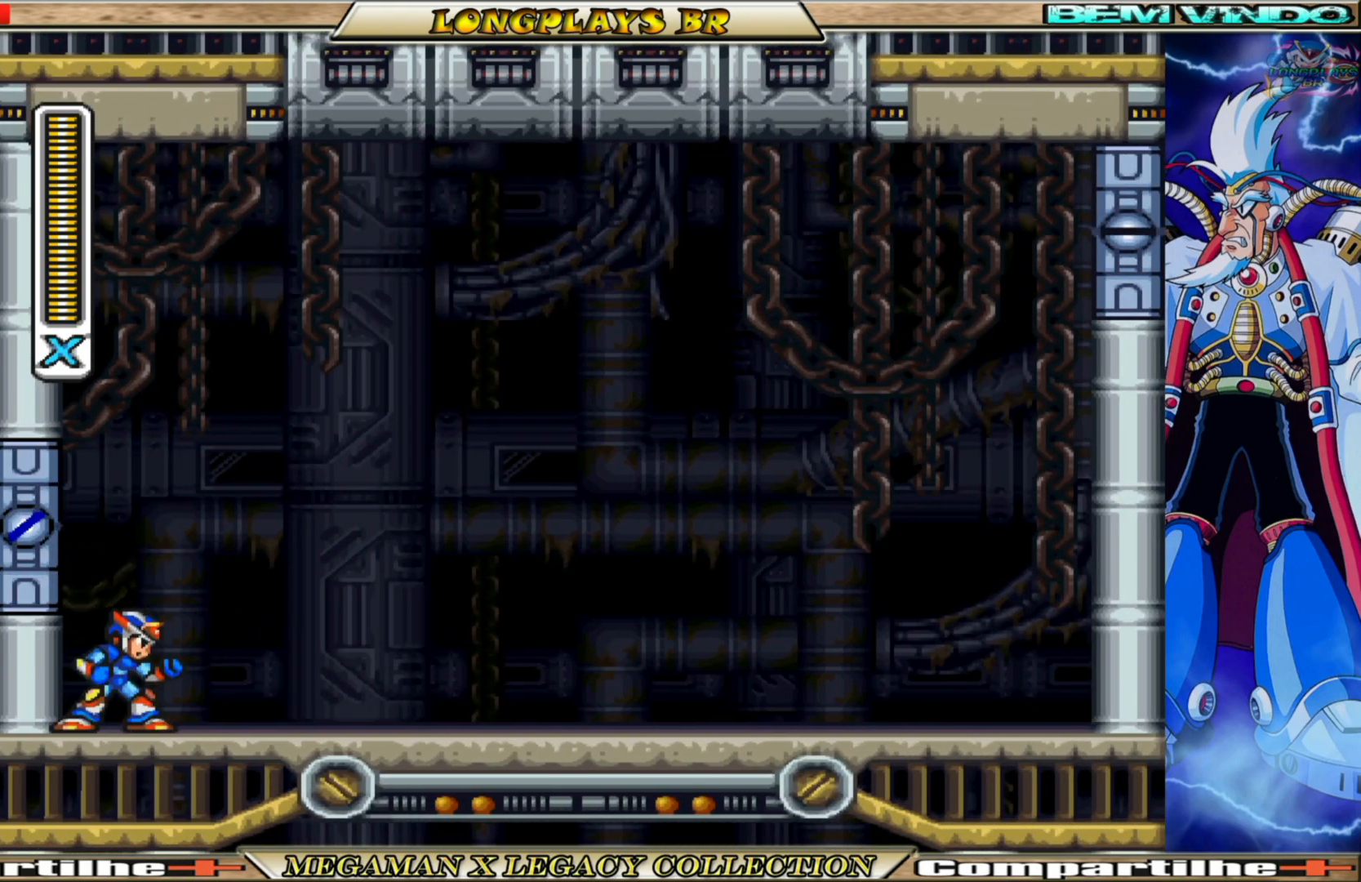
{"buttons": [], "left_stick": "center", "right_stick": "center", "events": []}